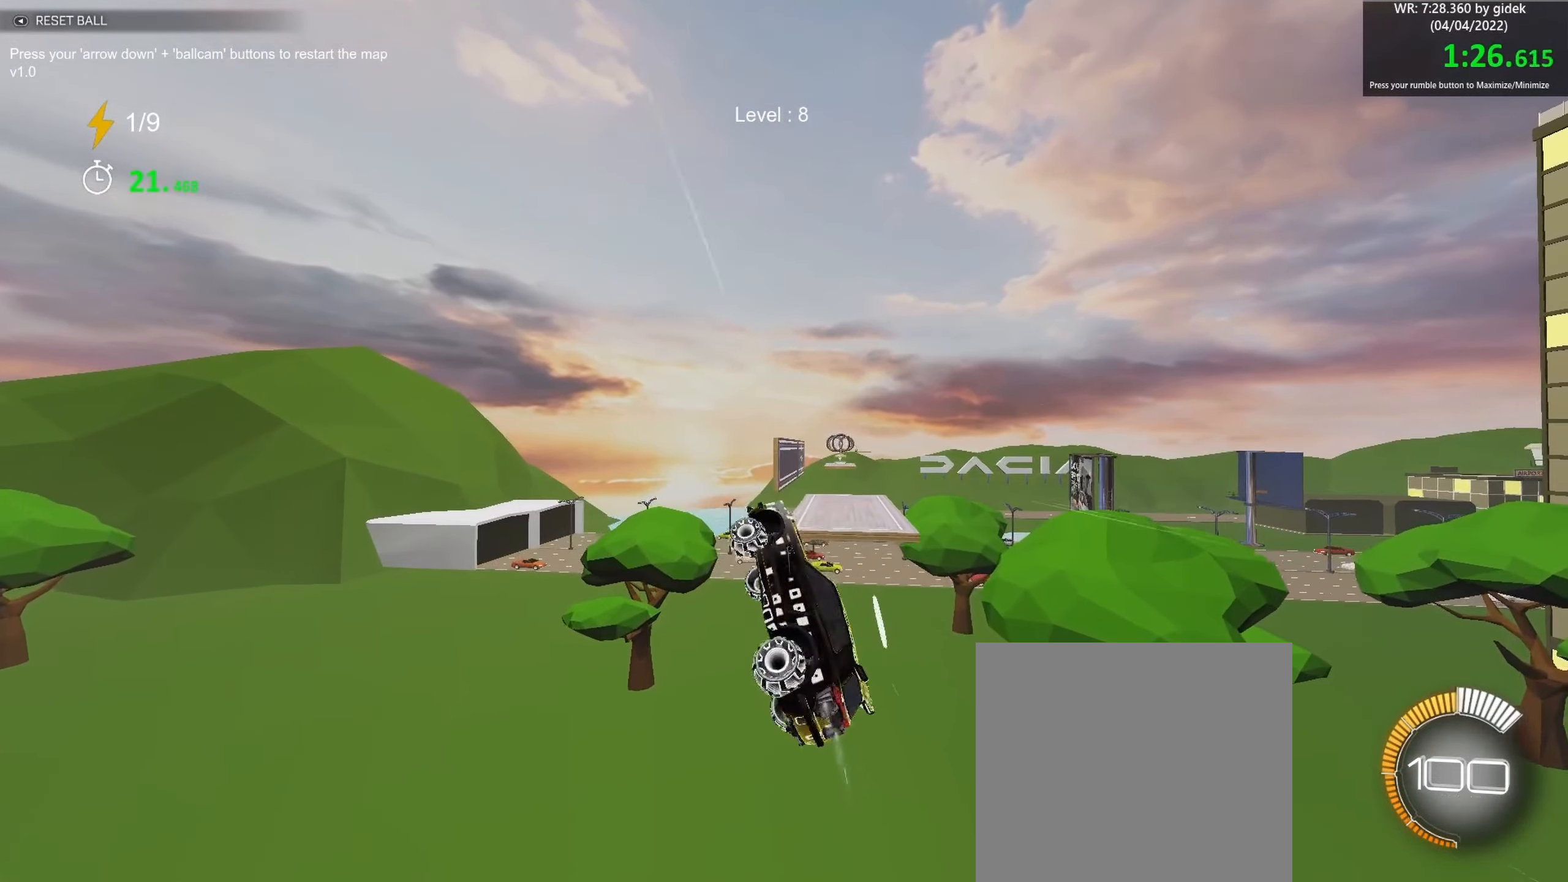
Gameplay with a controller (Xbox layout); each line is a JSON object with the inputs held at the frame after it. "events" lists button and stick changes between this image and that frame as [ms after this image, input, new state], when the widget could be followed in between. Not read: right_stick.
{"buttons": ["B", "R1"], "left_stick": "center", "events": [[200, "left_stick", "up-left"], [333, "left_stick", "center"]]}
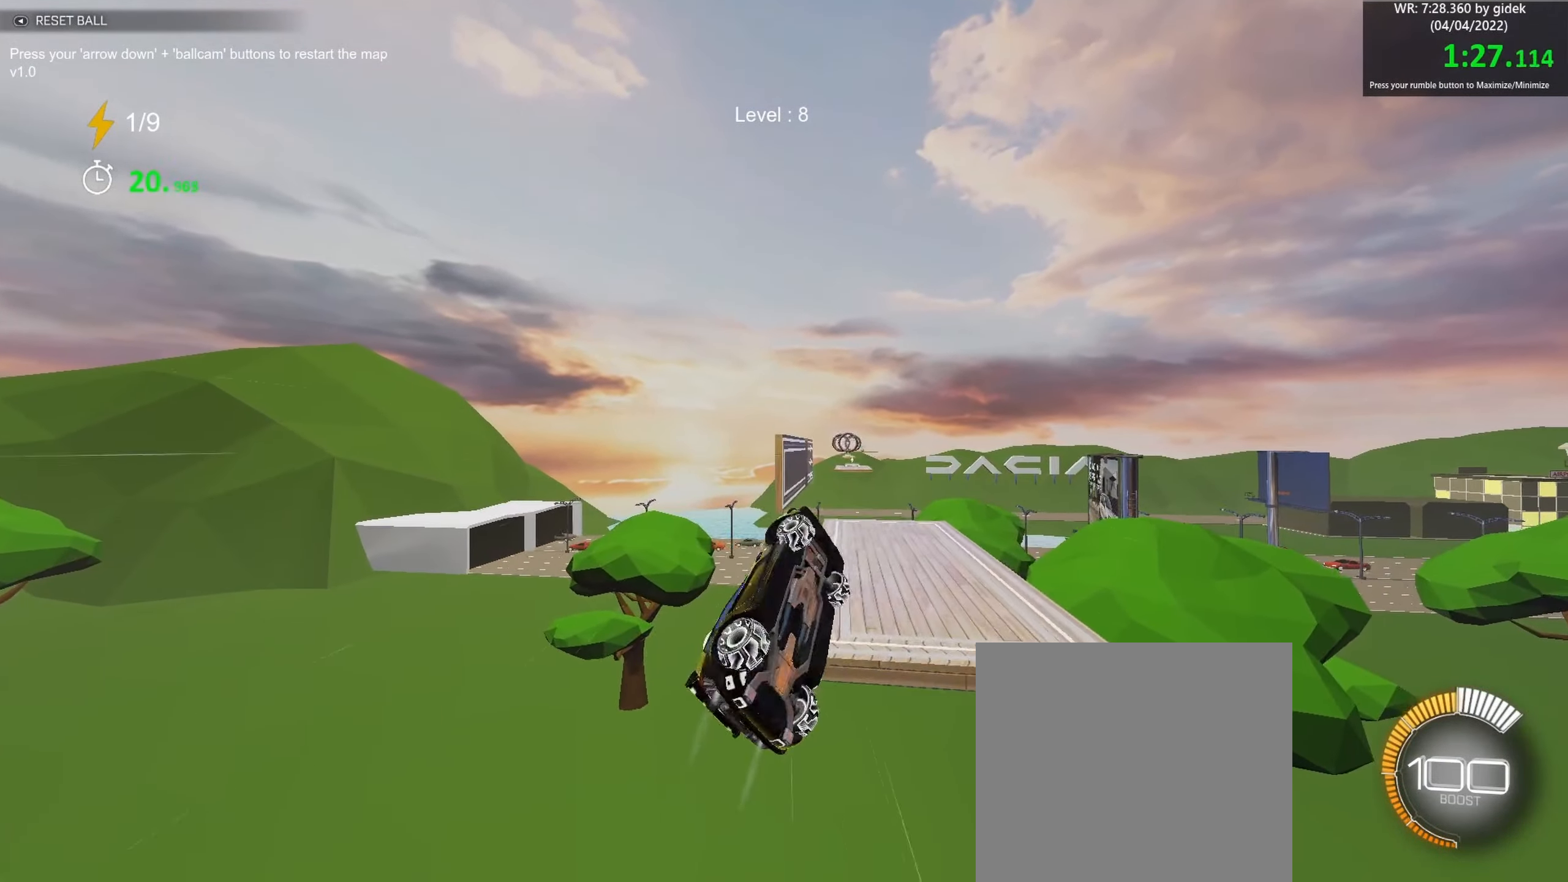
{"buttons": ["B"], "left_stick": "left", "events": [[133, "left_stick", "down"], [200, "R1", "up"], [300, "left_stick", "center"], [400, "left_stick", "left"]]}
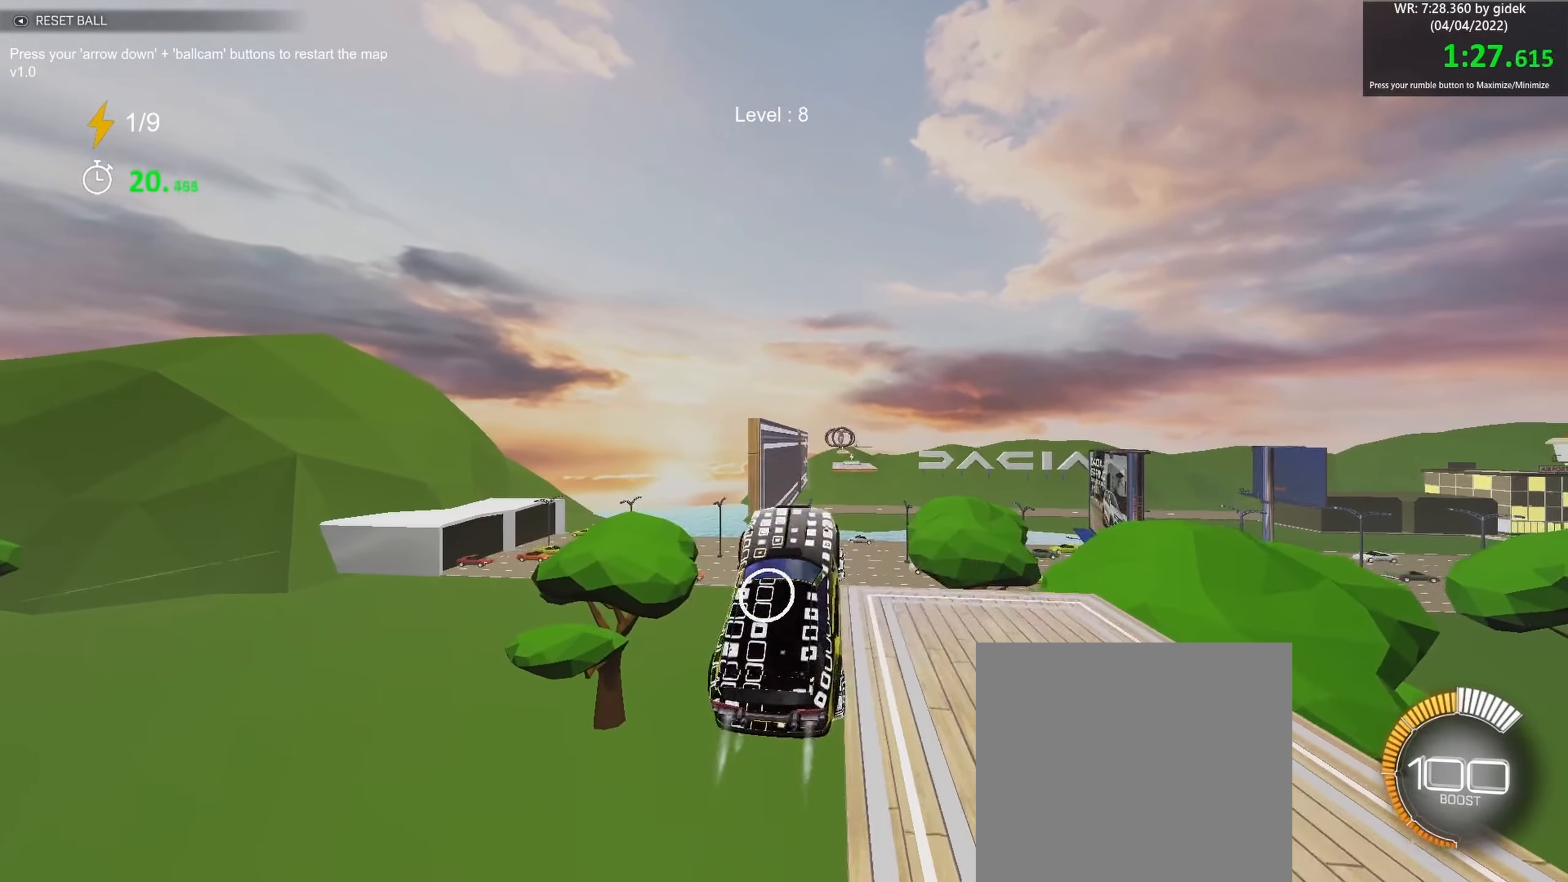
{"buttons": ["B"], "left_stick": "up-left", "events": [[50, "left_stick", "down-right"], [250, "left_stick", "center"], [300, "left_stick", "up-left"]]}
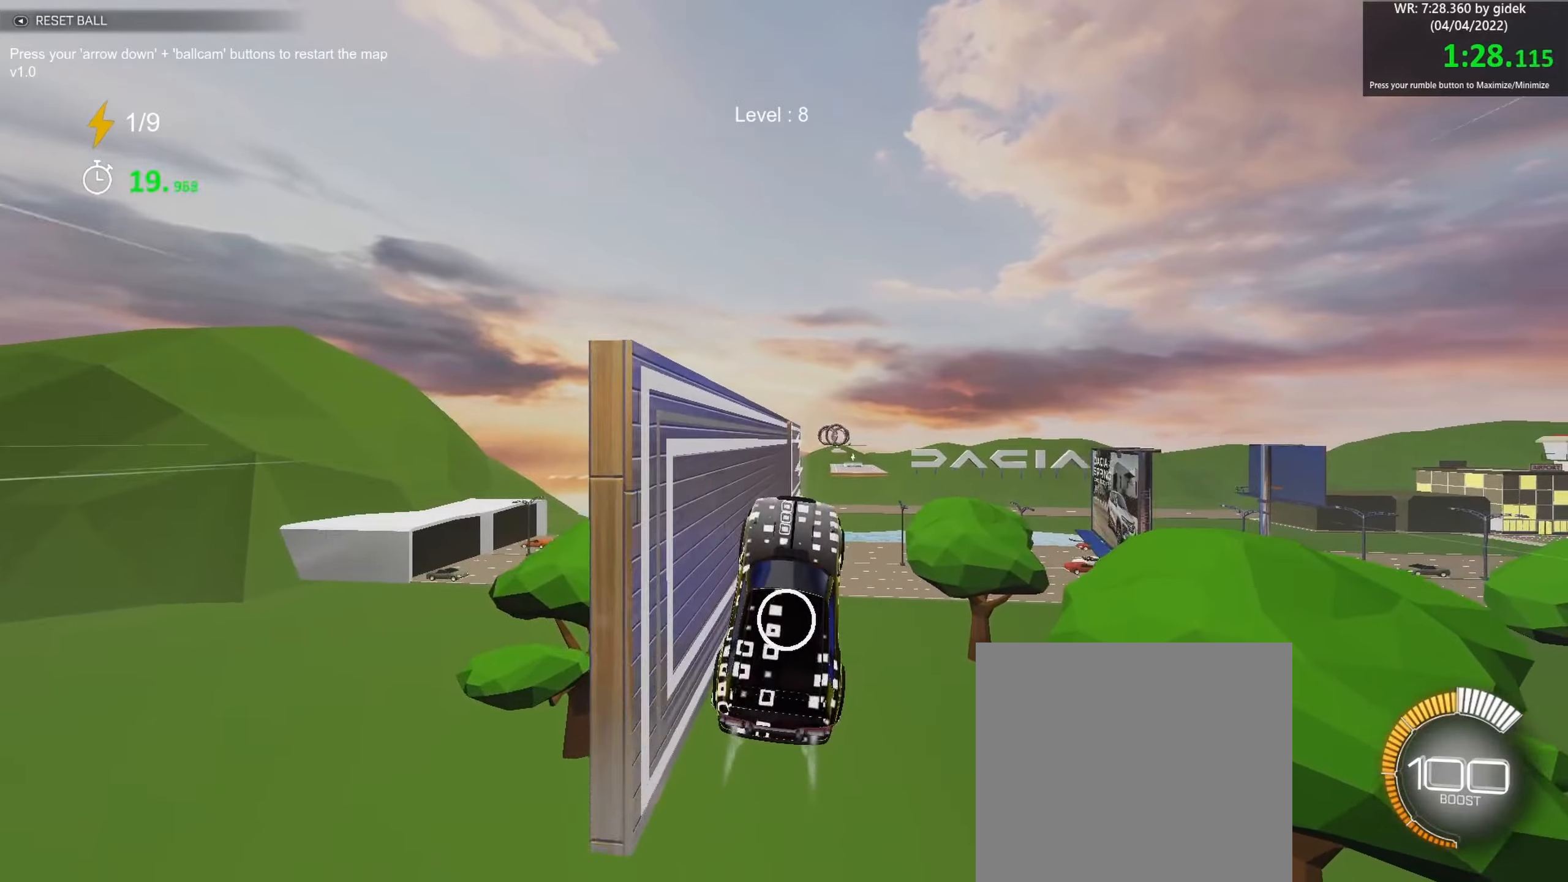
{"buttons": ["B"], "left_stick": "center", "events": [[50, "left_stick", "right"], [183, "B", "up"], [183, "left_stick", "up"], [267, "left_stick", "left"], [283, "B", "down"], [317, "left_stick", "down"], [367, "left_stick", "center"], [400, "B", "up"], [450, "B", "down"]]}
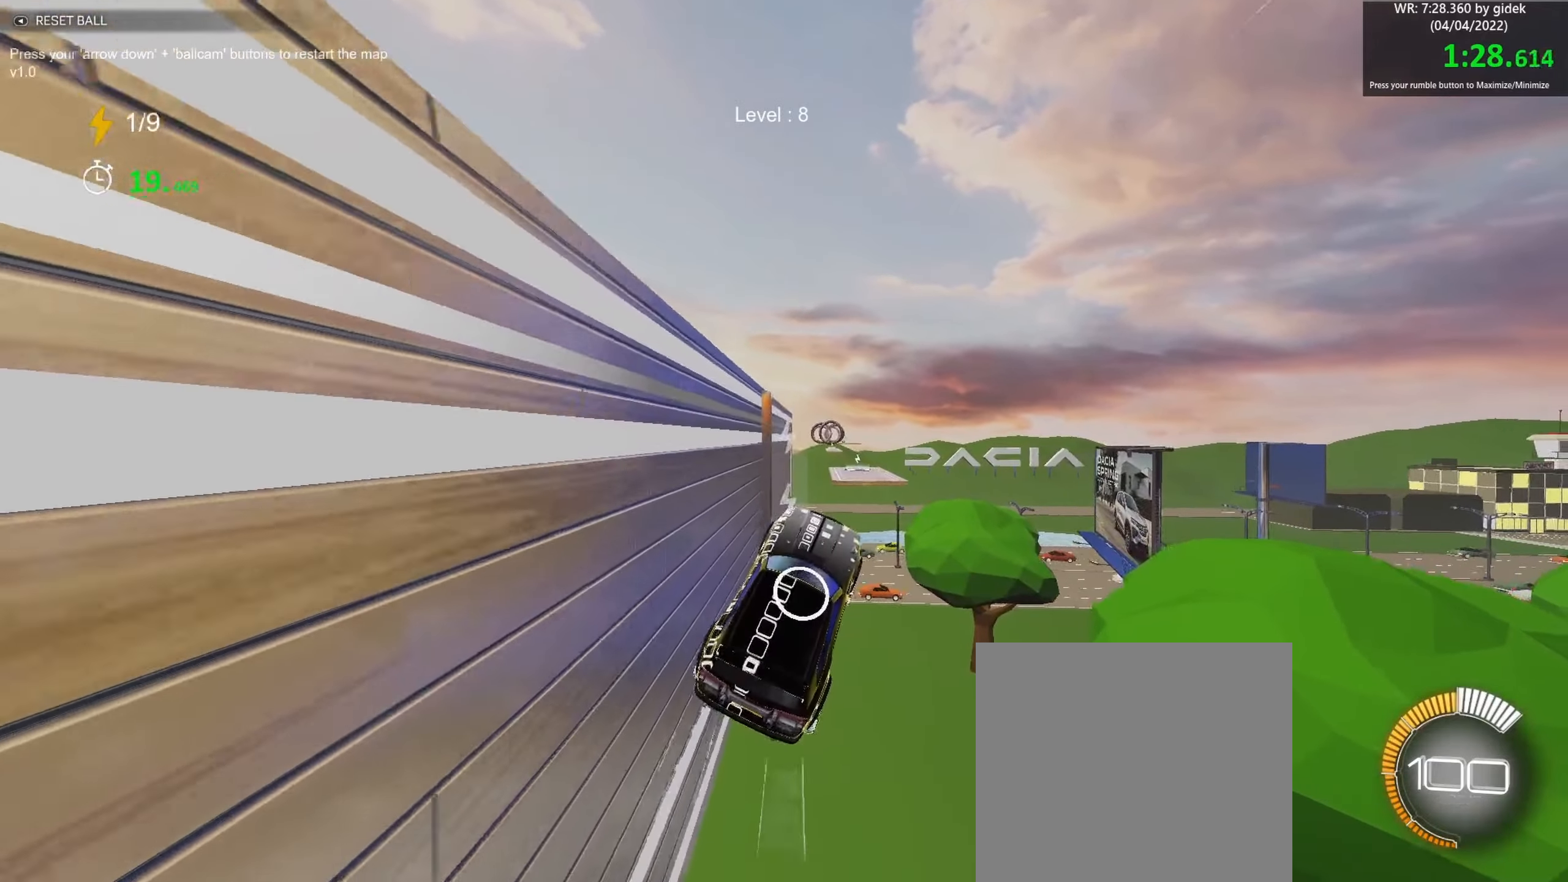
{"buttons": ["B"], "left_stick": "center", "events": [[67, "left_stick", "down"], [200, "L1", "down"], [283, "left_stick", "up"], [300, "L1", "up"], [333, "left_stick", "left"], [383, "left_stick", "center"]]}
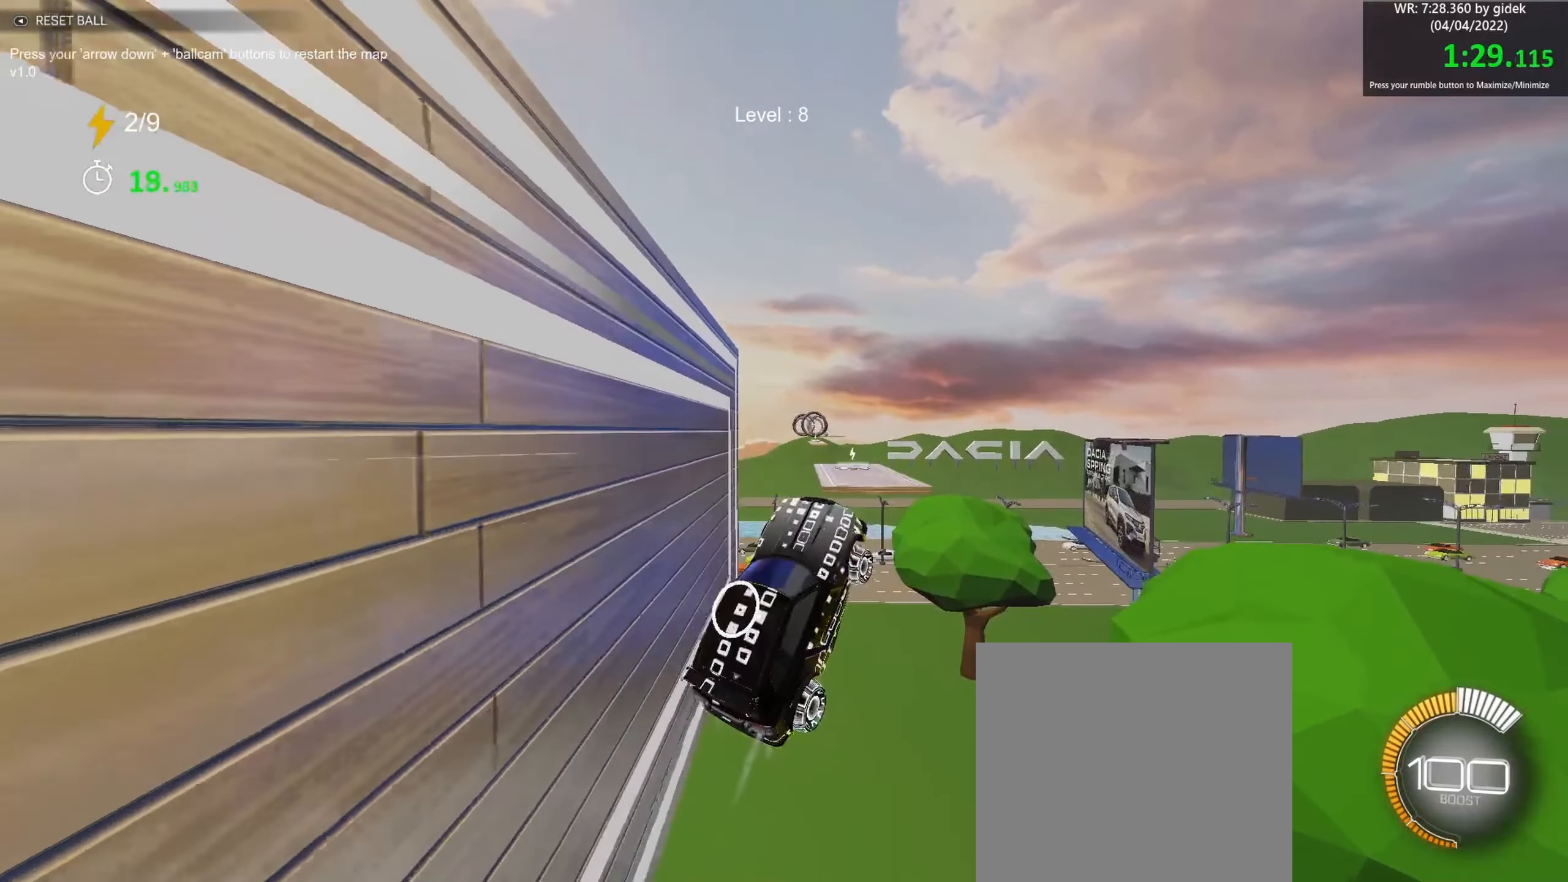
{"buttons": ["B"], "left_stick": "up", "events": [[83, "R1", "down"], [83, "left_stick", "up-left"], [150, "R1", "up"], [217, "left_stick", "center"], [417, "left_stick", "up"]]}
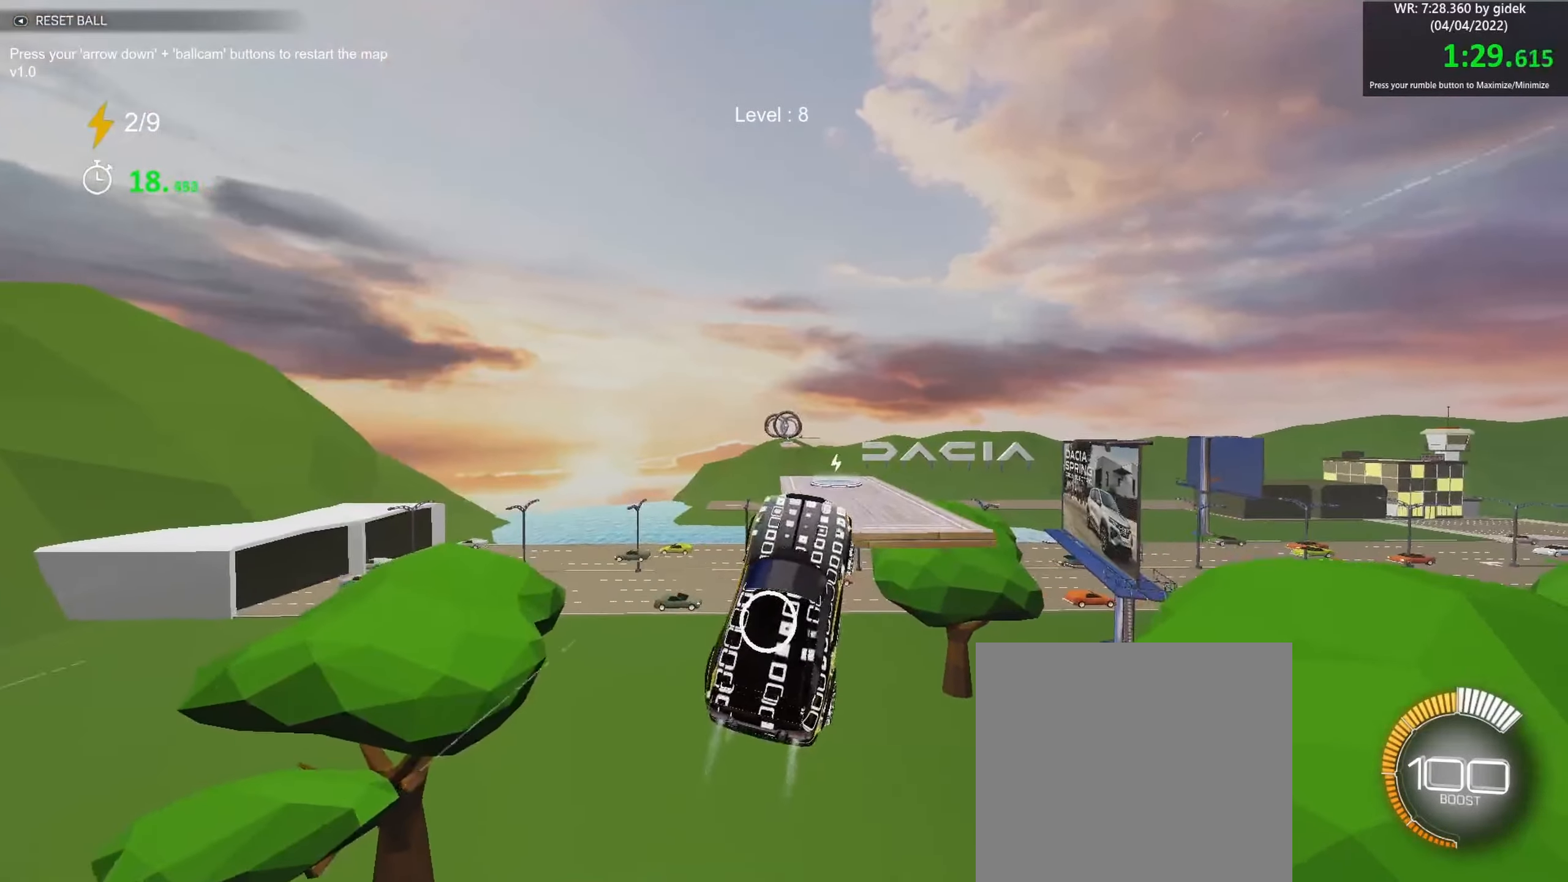
{"buttons": ["B"], "left_stick": "down", "events": [[50, "left_stick", "center"], [100, "B", "up"], [150, "left_stick", "up-left"], [200, "B", "down"], [317, "left_stick", "down-right"], [383, "left_stick", "center"], [433, "left_stick", "down"]]}
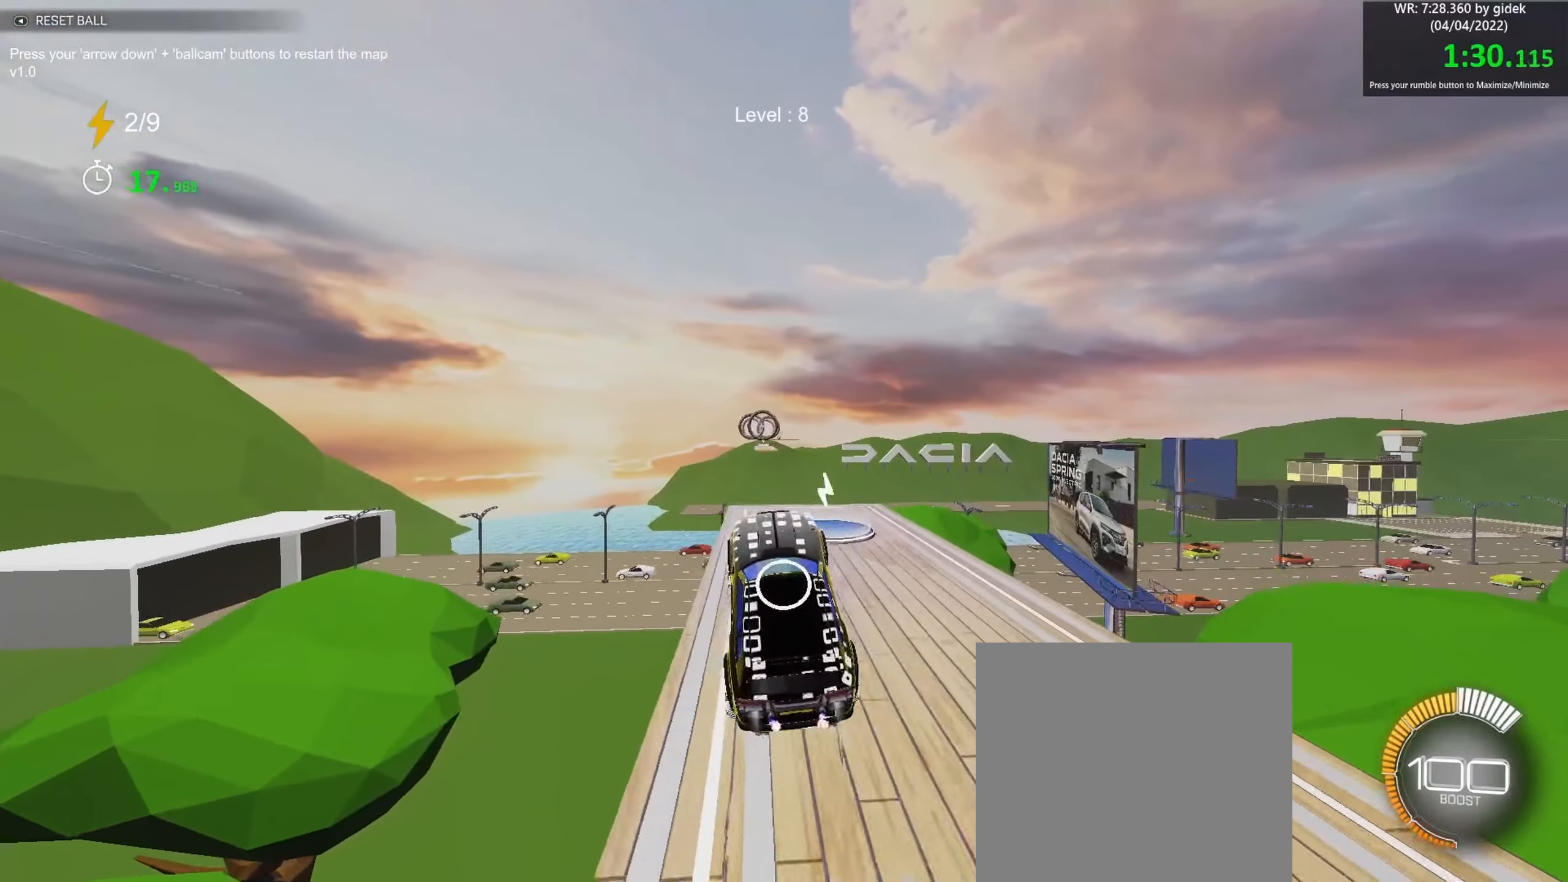
{"buttons": ["B", "R1"], "left_stick": "down", "events": [[67, "left_stick", "left"], [117, "left_stick", "center"], [400, "R1", "down"], [483, "left_stick", "down"]]}
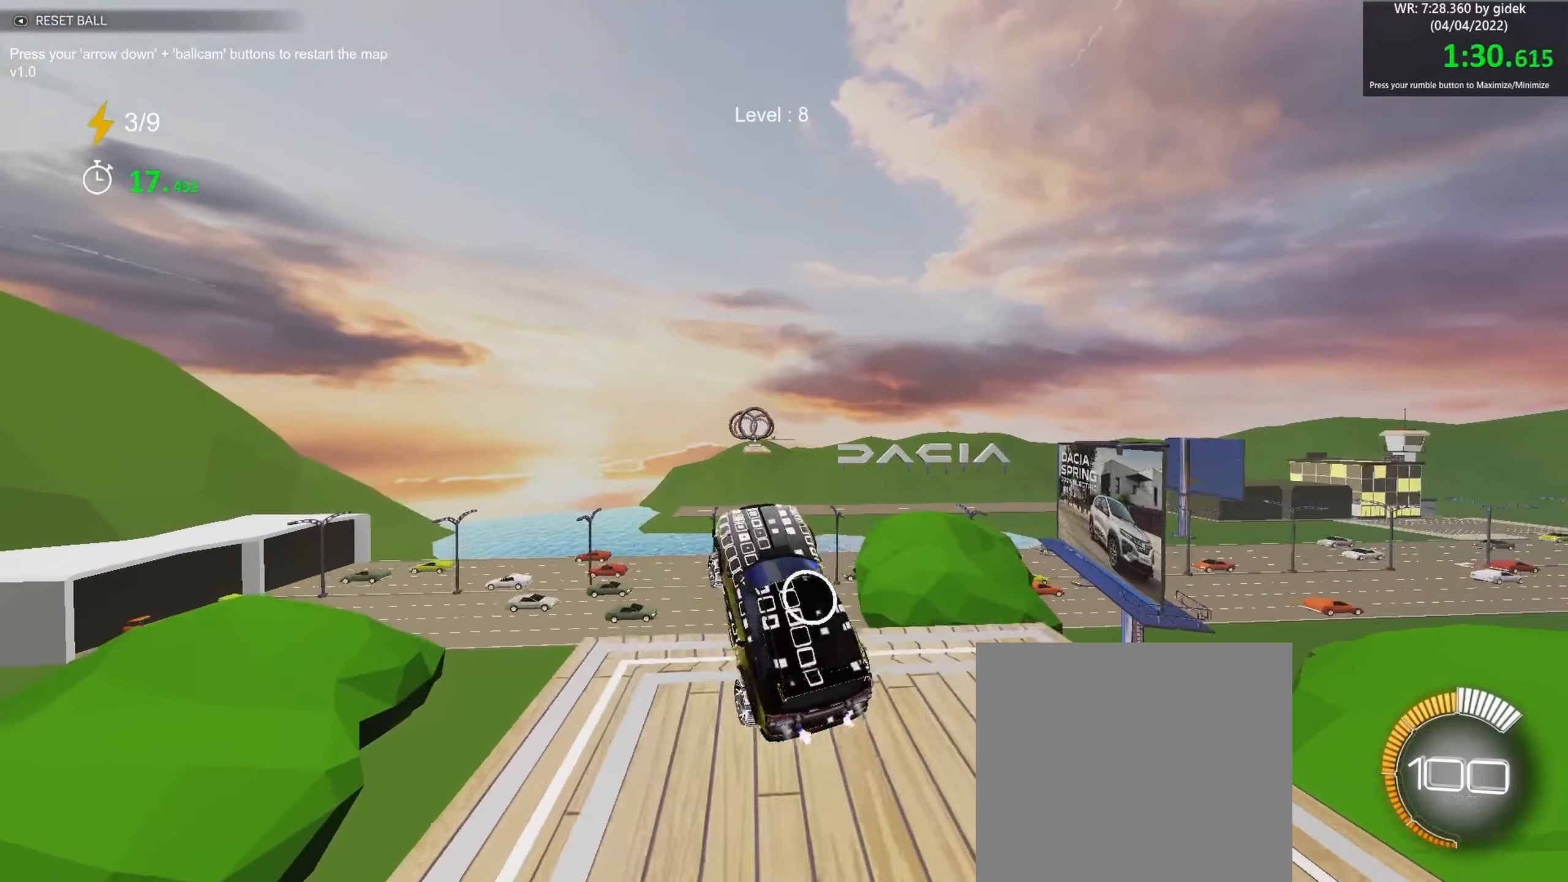
{"buttons": ["B", "R1"], "left_stick": "down", "events": [[100, "left_stick", "left"], [183, "left_stick", "center"], [367, "left_stick", "down"]]}
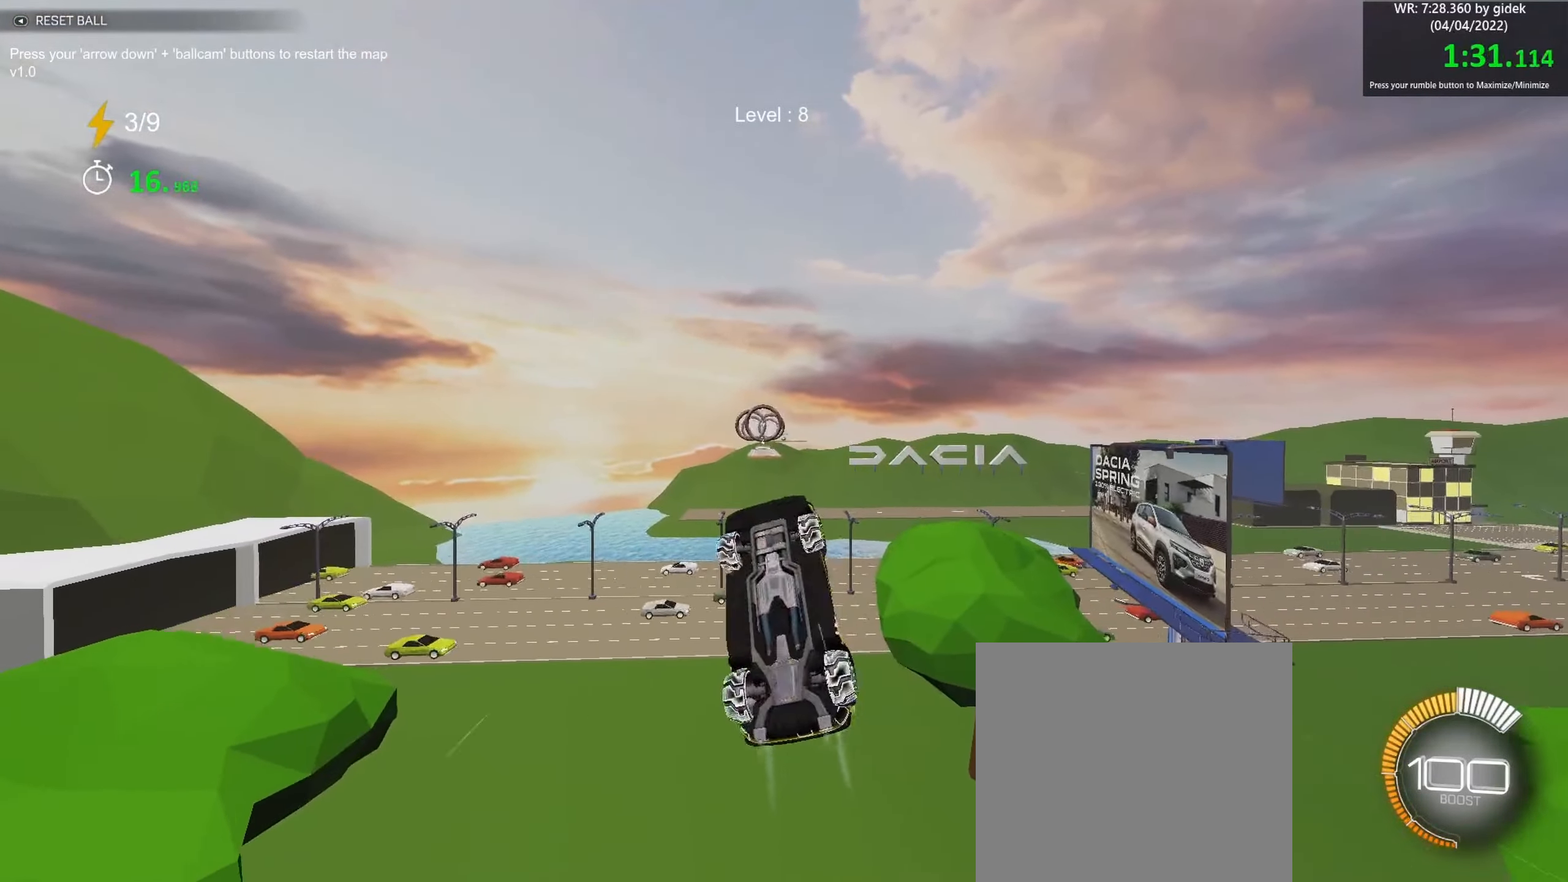
{"buttons": ["B", "R1"], "left_stick": "up-left", "events": [[33, "left_stick", "left"], [117, "left_stick", "up"], [167, "left_stick", "center"], [450, "left_stick", "up-left"]]}
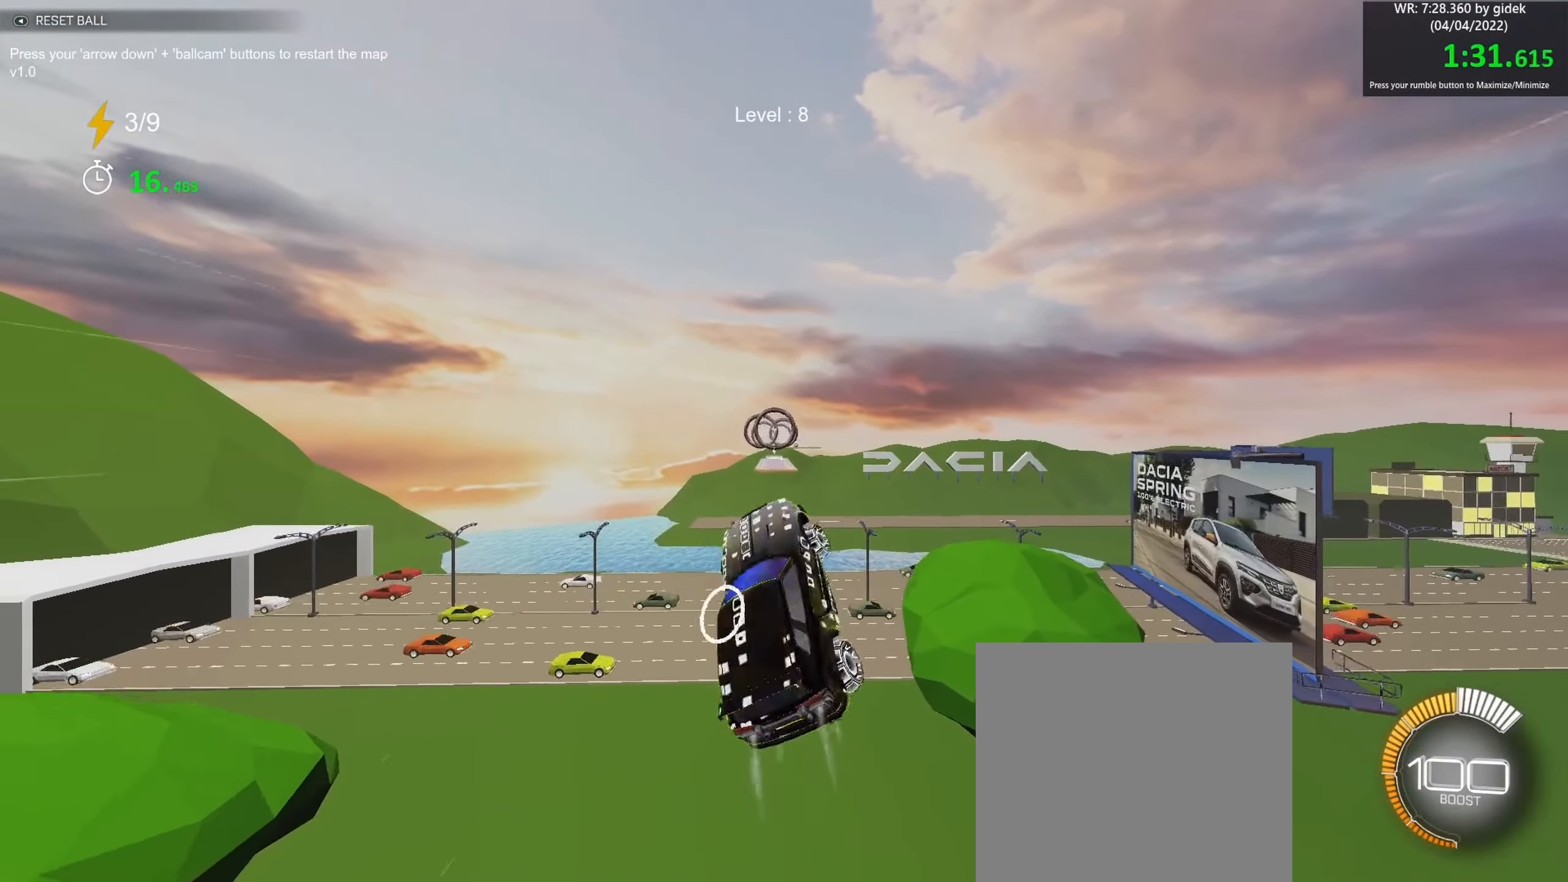
{"buttons": ["B", "R1"], "left_stick": "down", "events": [[33, "left_stick", "center"], [250, "left_stick", "down"], [400, "left_stick", "center"], [500, "left_stick", "down"]]}
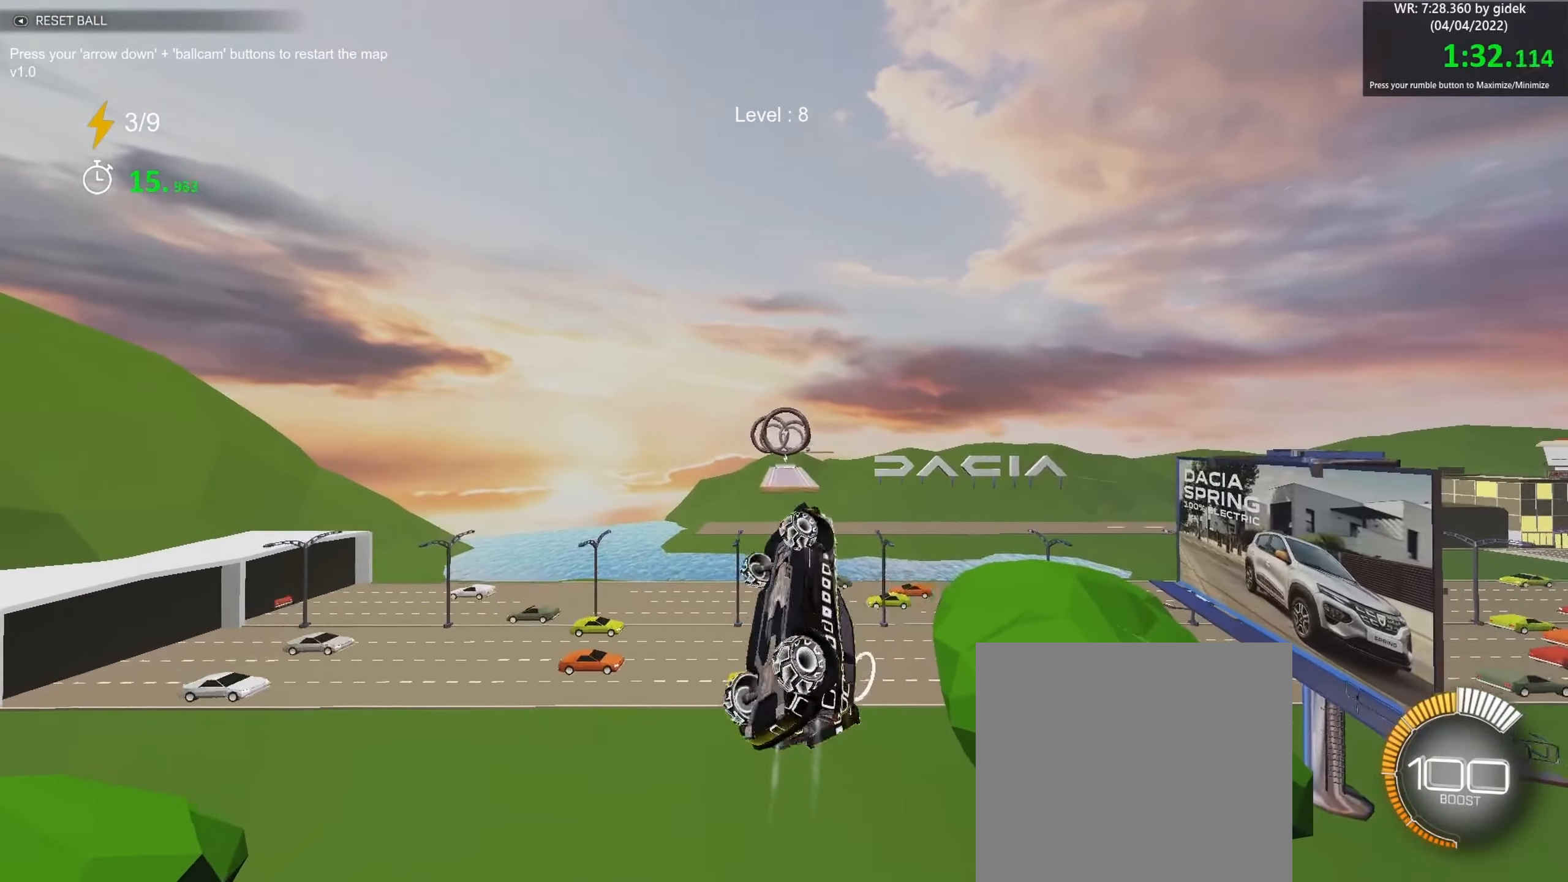
{"buttons": ["B", "R1"], "left_stick": "center", "events": [[217, "left_stick", "center"]]}
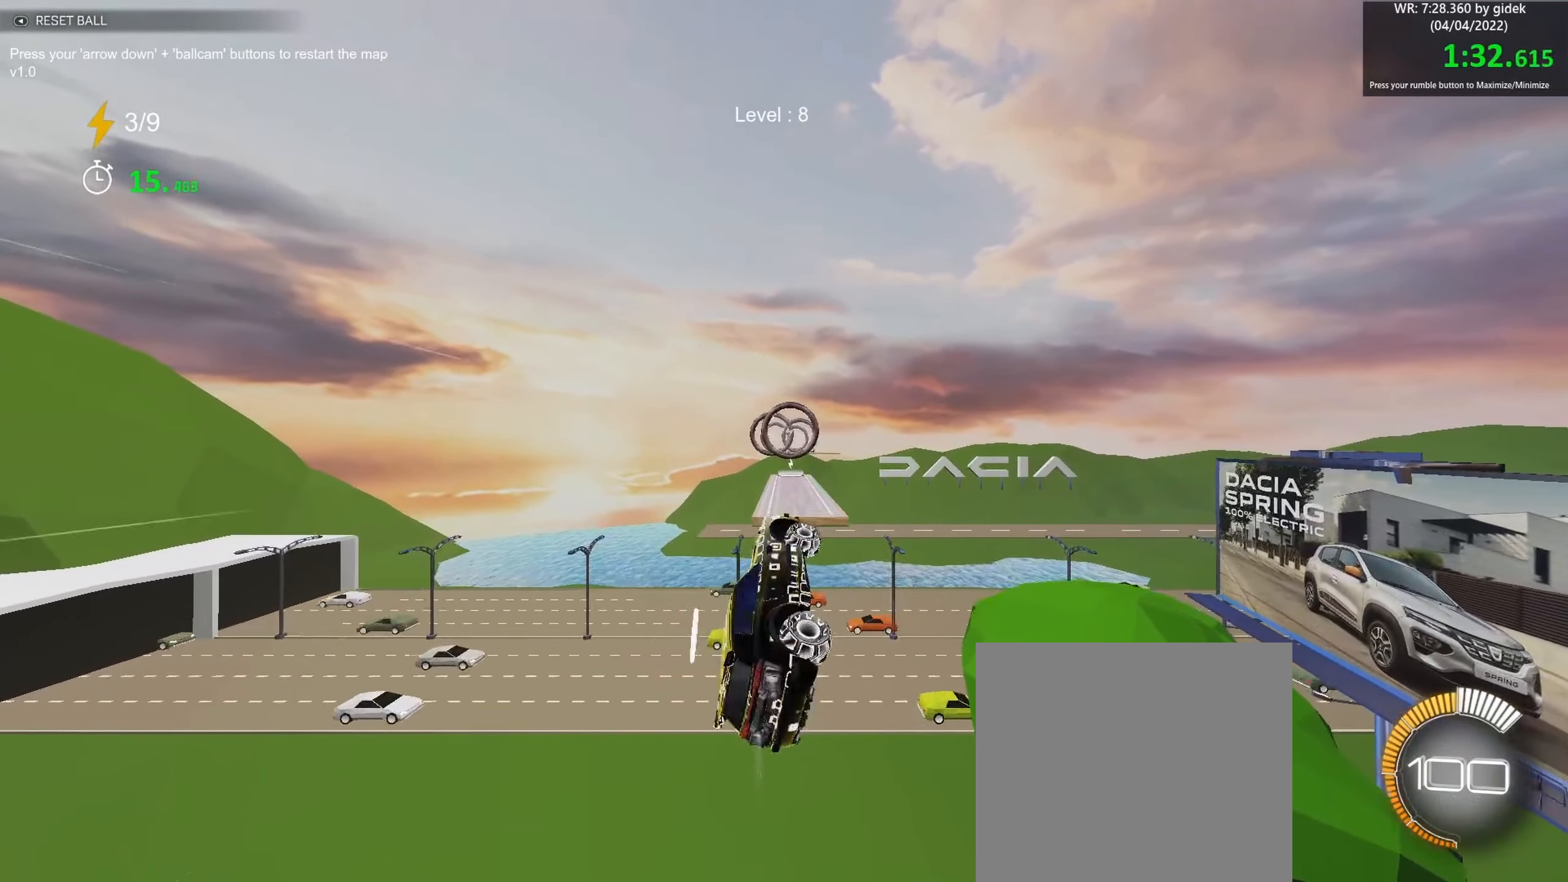
{"buttons": ["B"], "left_stick": "center", "events": [[33, "left_stick", "down-right"], [117, "R1", "up"], [183, "left_stick", "up"], [250, "left_stick", "center"]]}
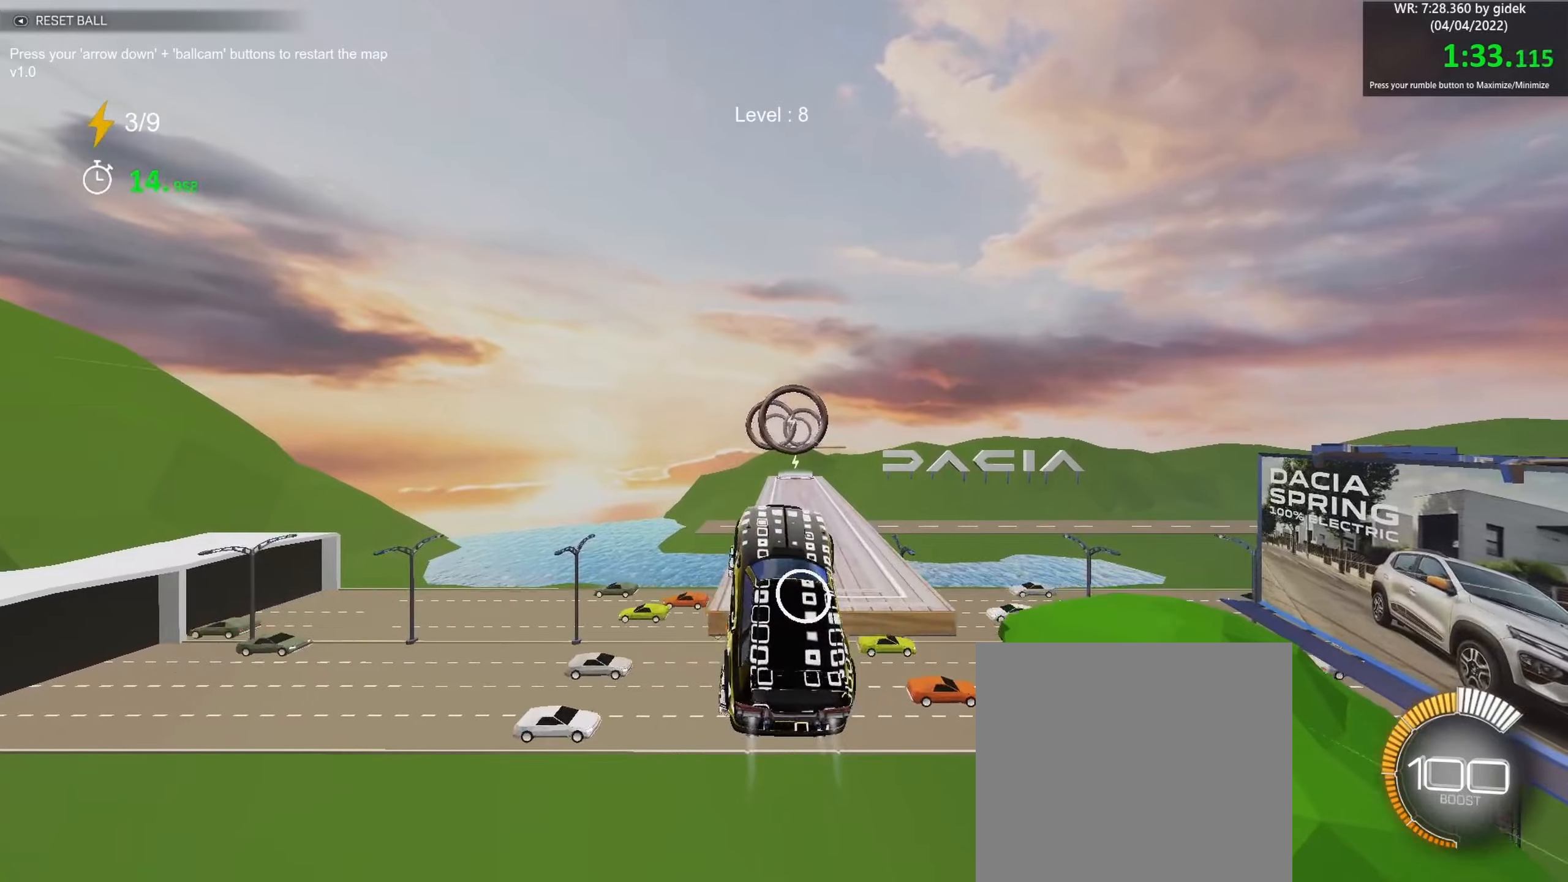
{"buttons": ["B"], "left_stick": "center", "events": [[184, "left_stick", "up-right"], [284, "left_stick", "center"]]}
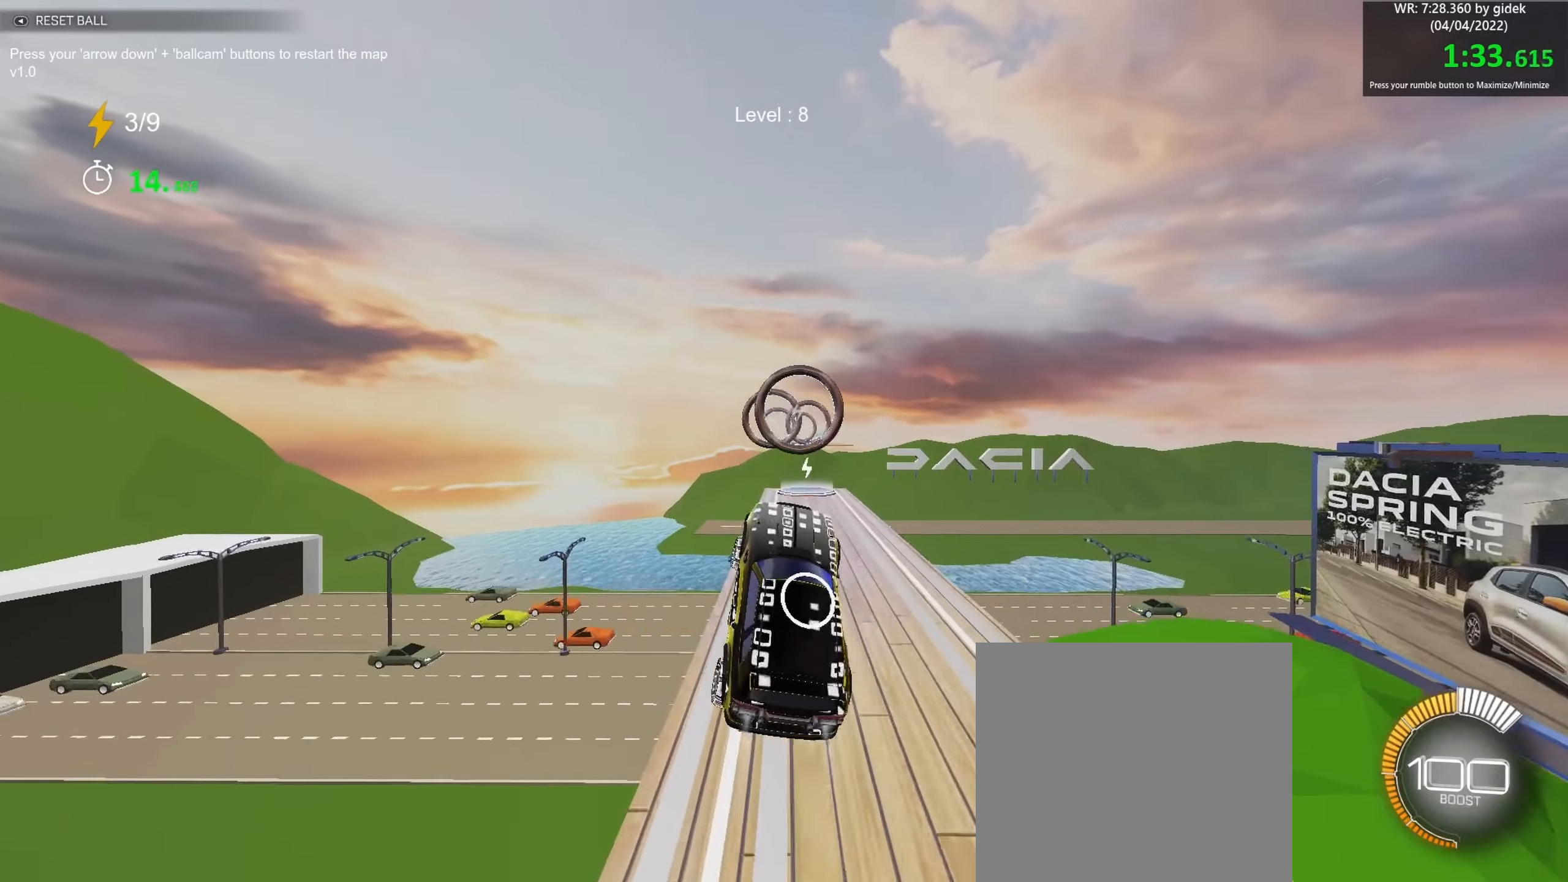
{"buttons": ["B"], "left_stick": "center", "events": [[167, "left_stick", "down"], [284, "left_stick", "left"], [367, "left_stick", "center"]]}
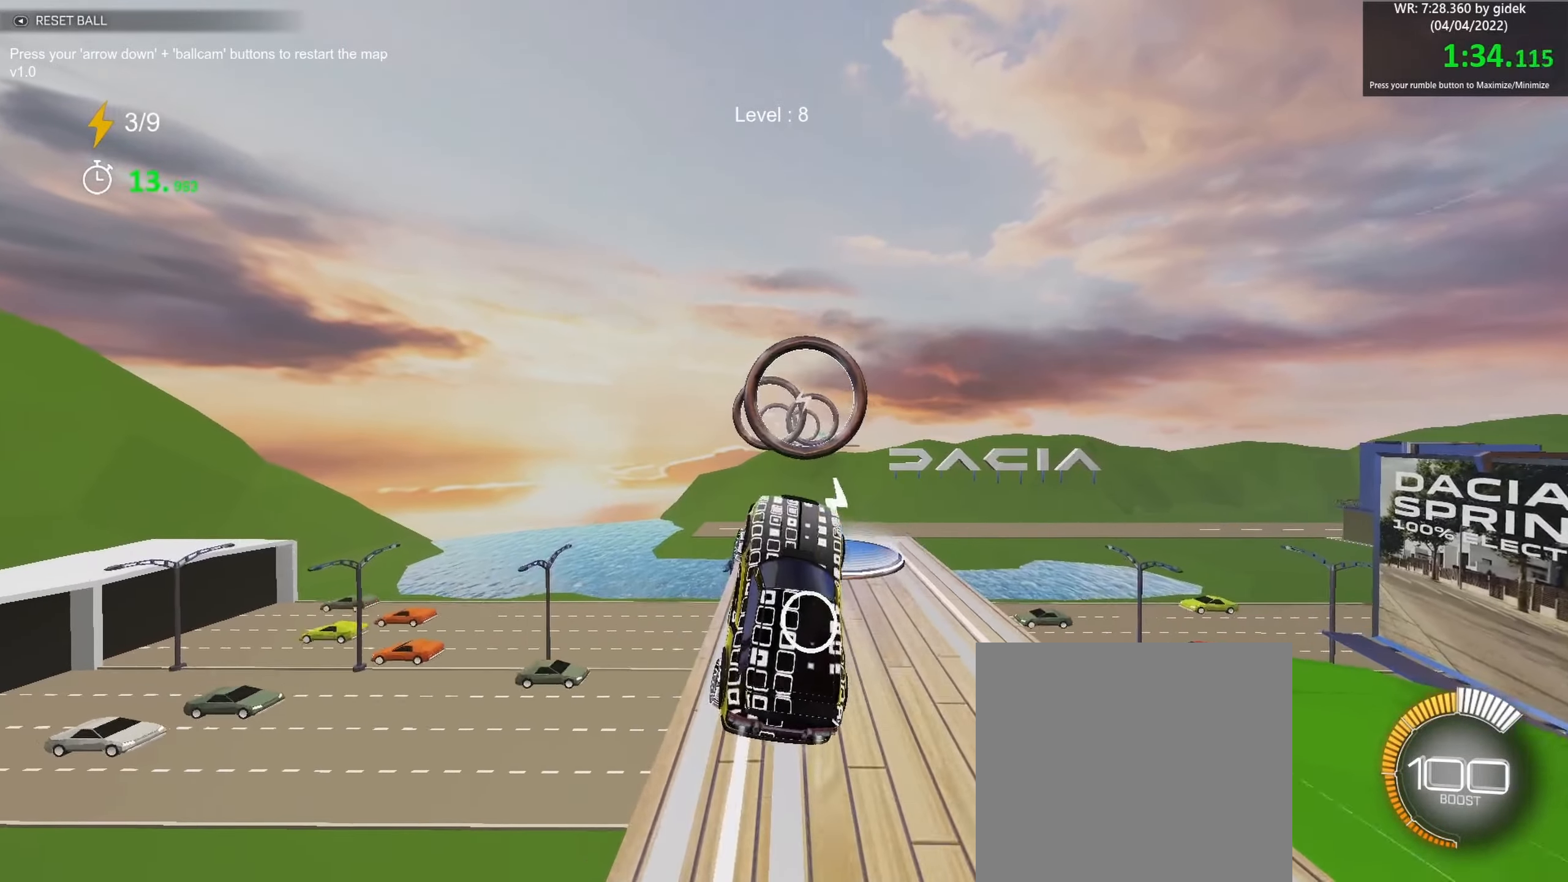
{"buttons": ["B"], "left_stick": "up-left", "events": [[117, "left_stick", "down-left"], [234, "left_stick", "center"], [467, "left_stick", "up-left"]]}
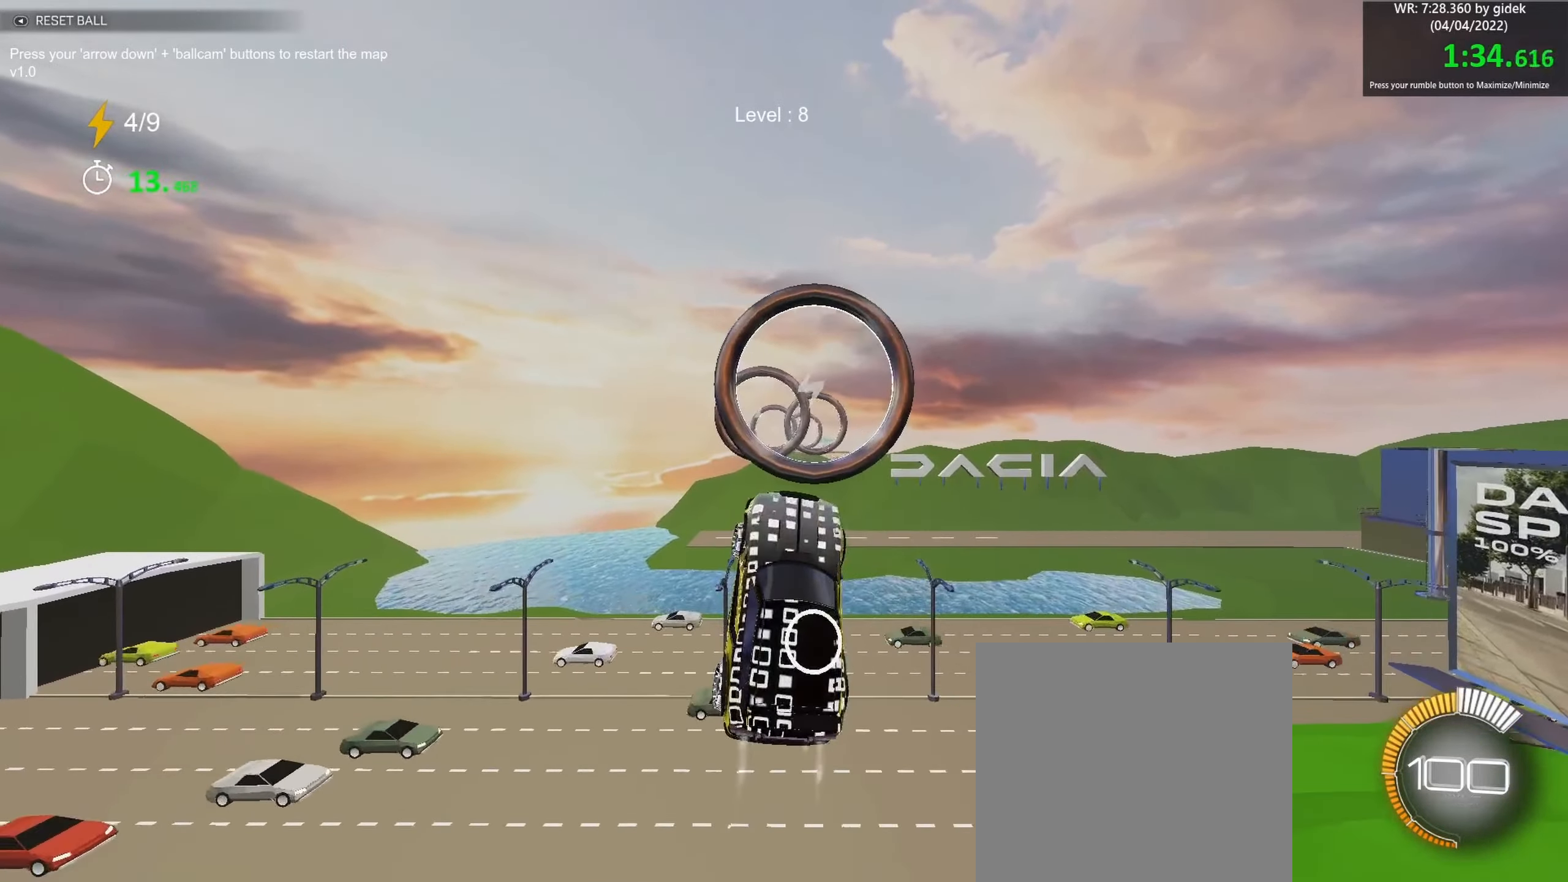
{"buttons": ["B"], "left_stick": "down", "events": [[50, "R1", "down"], [100, "R1", "up"], [167, "left_stick", "up-right"], [234, "left_stick", "down-right"], [300, "left_stick", "center"], [400, "left_stick", "down"]]}
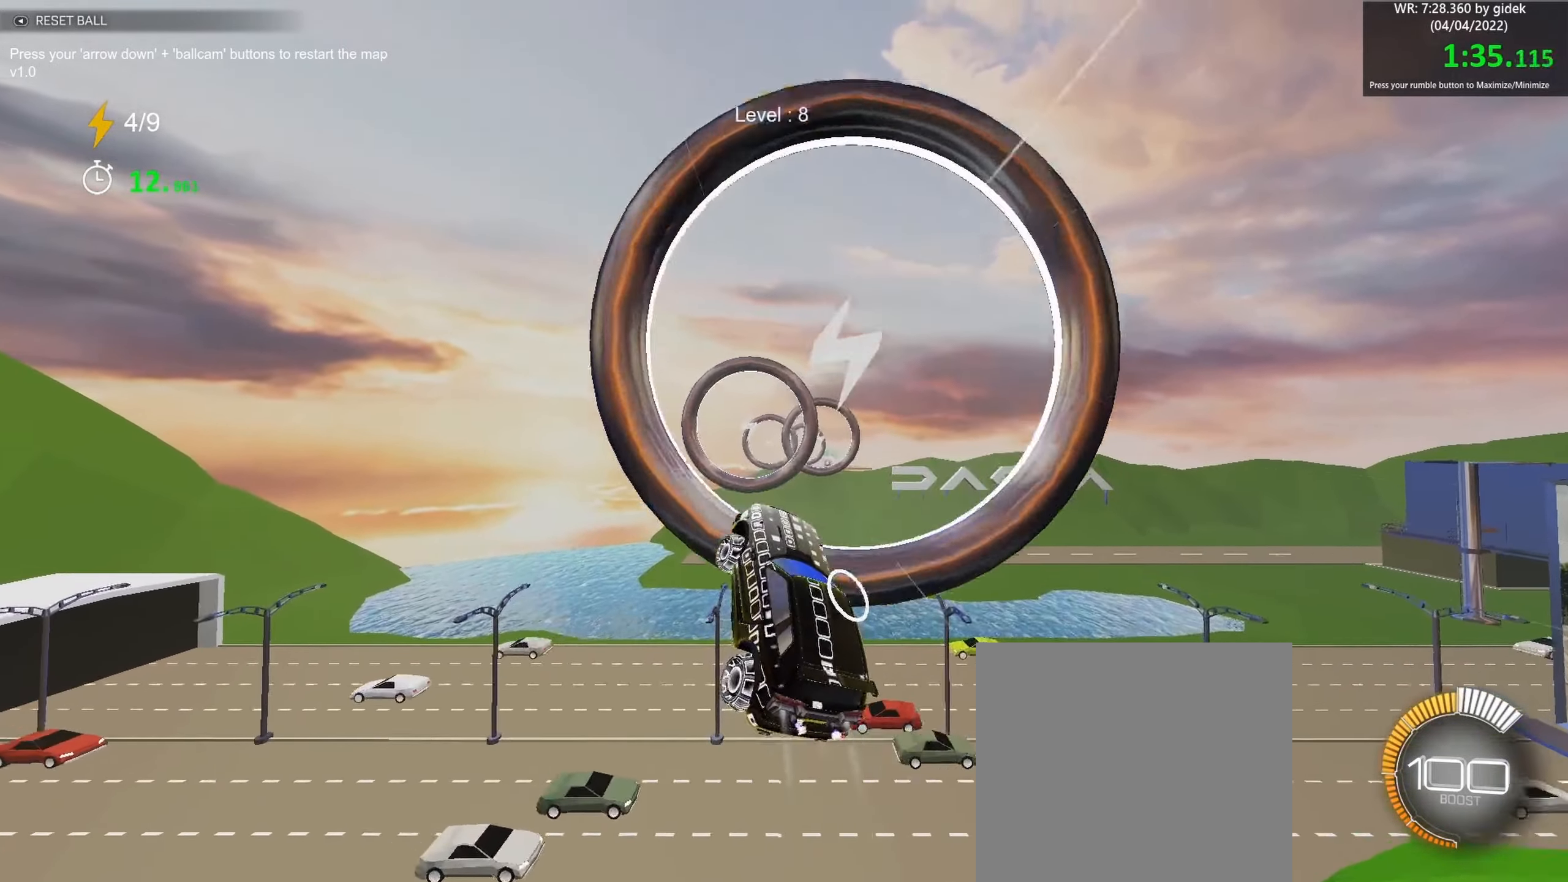
{"buttons": ["B", "L1"], "left_stick": "up-right", "events": [[50, "left_stick", "left"], [117, "left_stick", "center"], [267, "left_stick", "down-right"], [384, "L1", "down"], [434, "left_stick", "up-right"]]}
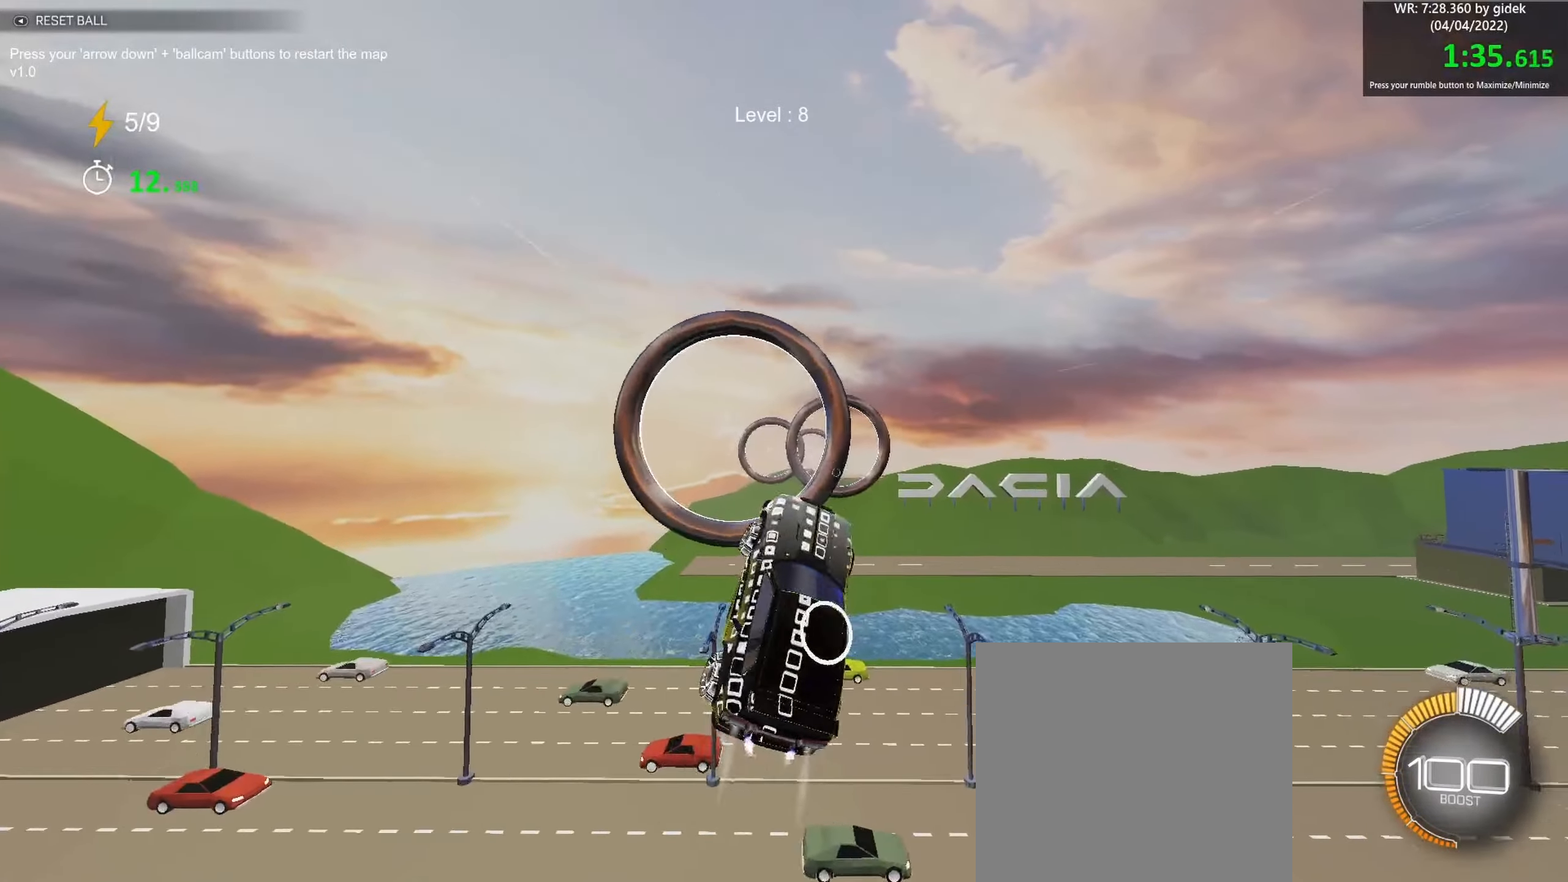
{"buttons": ["B"], "left_stick": "up-left", "events": [[100, "L1", "up"], [134, "left_stick", "up-left"], [217, "R1", "down"], [217, "left_stick", "down-left"], [334, "left_stick", "left"], [350, "R1", "up"], [450, "left_stick", "up-left"]]}
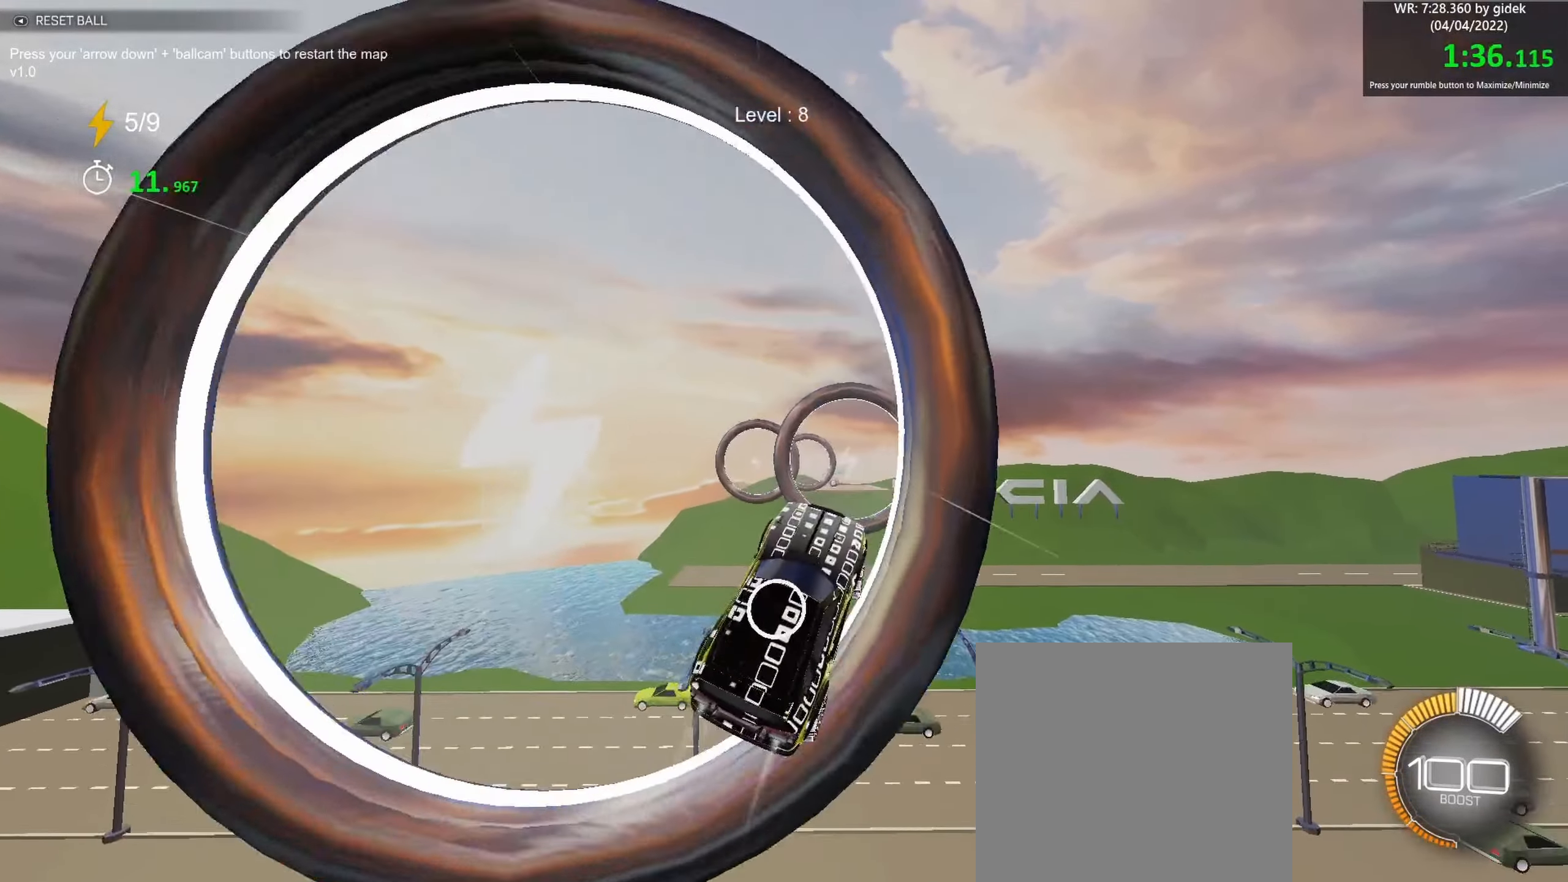
{"buttons": ["B"], "left_stick": "center", "events": [[50, "left_stick", "center"], [184, "left_stick", "up-left"], [234, "R1", "down"], [334, "R1", "up"], [334, "left_stick", "up-right"], [384, "left_stick", "center"]]}
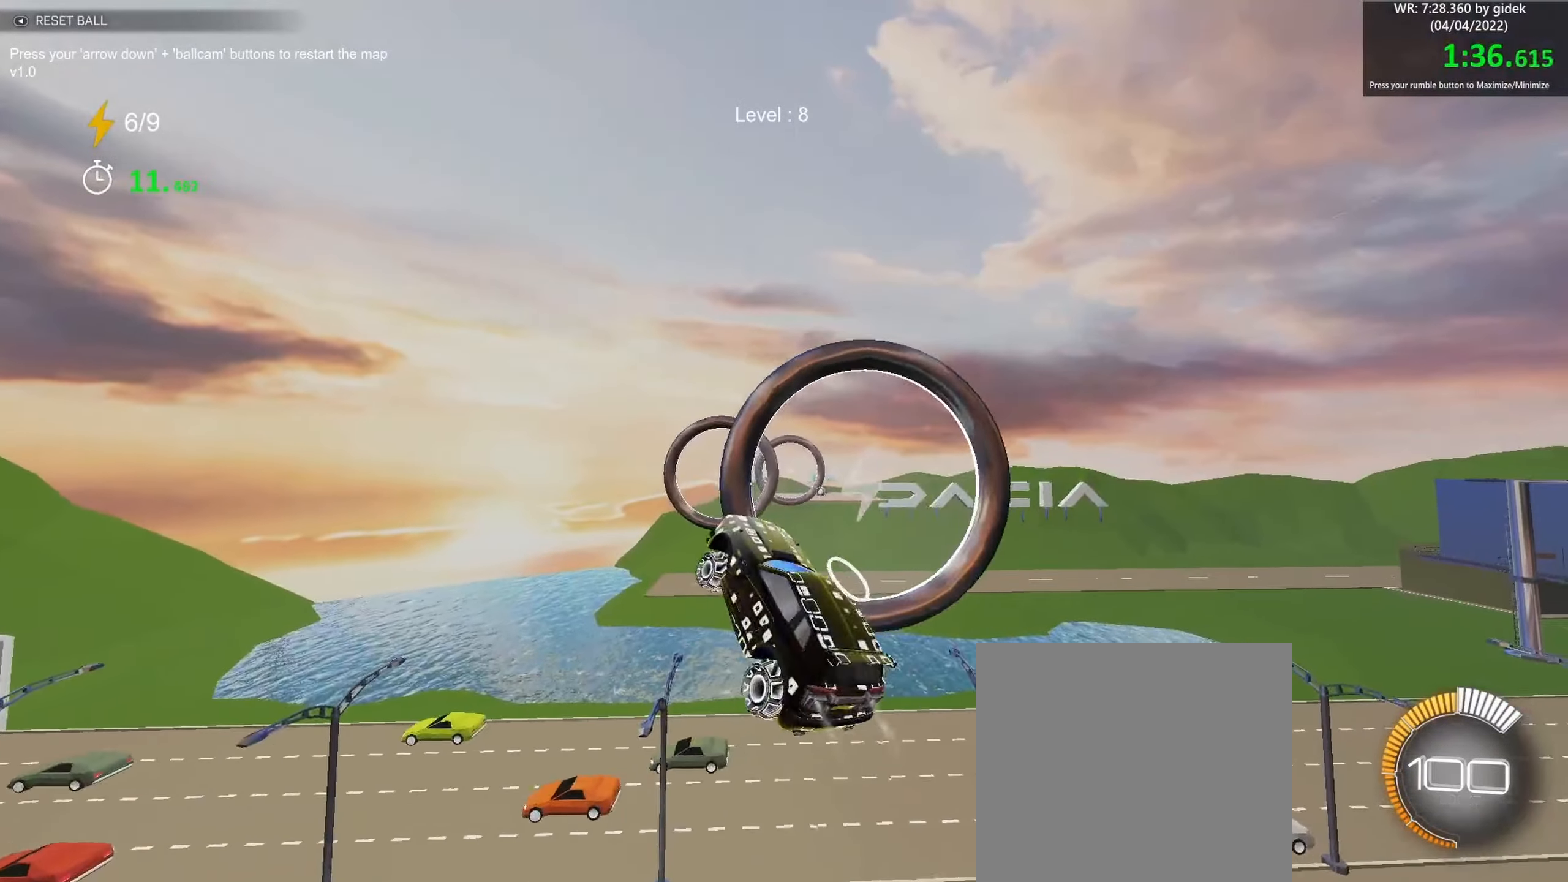
{"buttons": ["B"], "left_stick": "center", "events": [[50, "left_stick", "down-right"], [284, "left_stick", "left"], [384, "left_stick", "down-right"], [467, "left_stick", "center"]]}
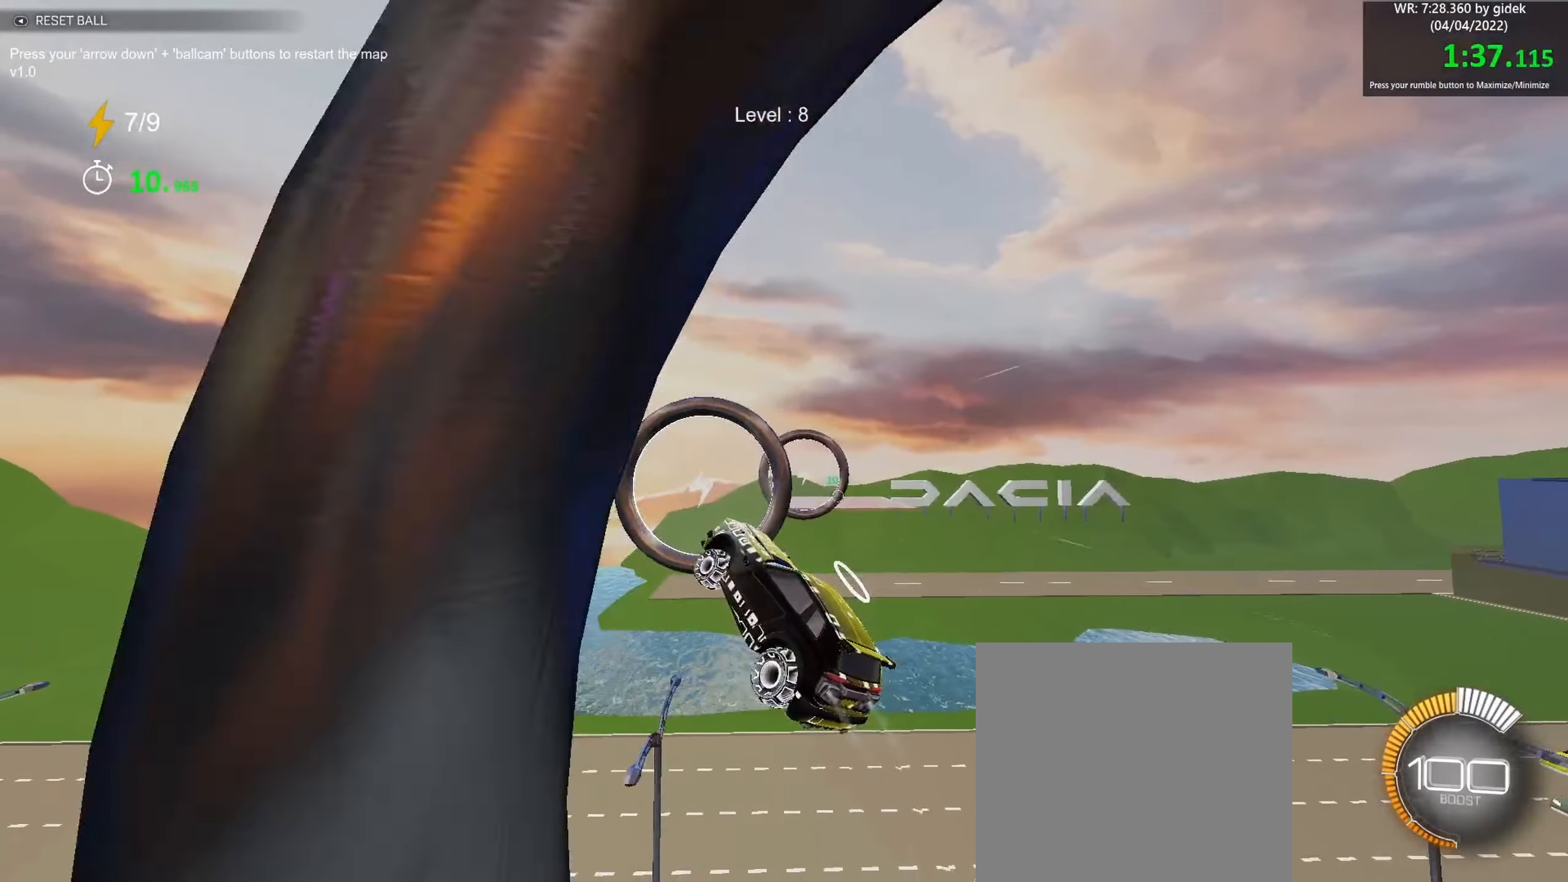
{"buttons": ["B"], "left_stick": "up-left", "events": [[17, "left_stick", "down-right"], [117, "L1", "down"], [267, "left_stick", "up-right"], [467, "L1", "up"], [484, "left_stick", "up-left"]]}
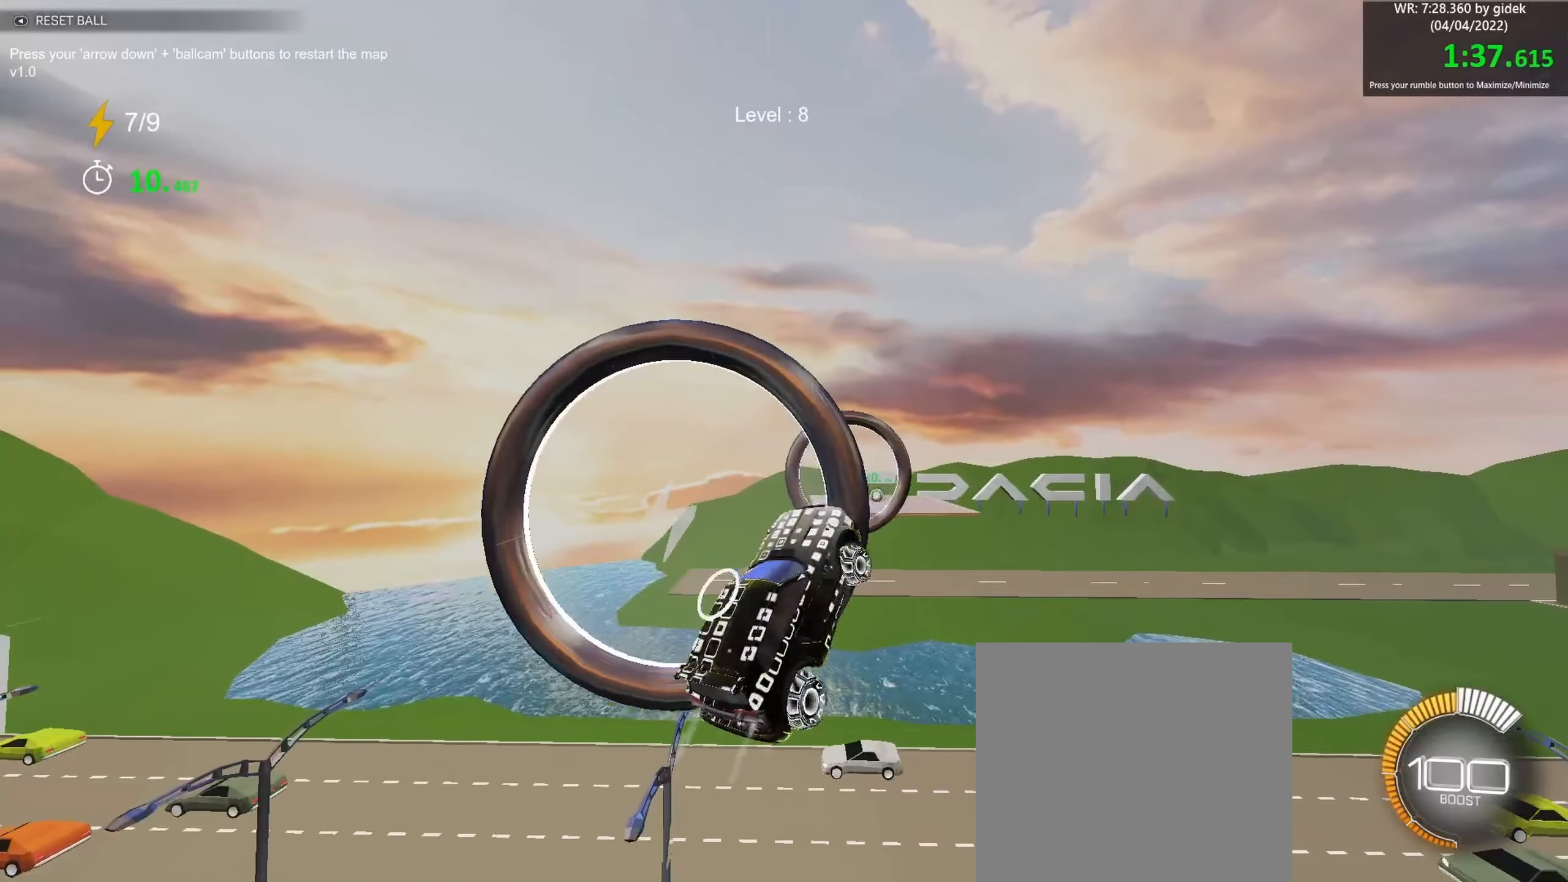
{"buttons": ["B", "R1"], "left_stick": "left", "events": [[134, "left_stick", "center"], [234, "R1", "down"], [234, "left_stick", "left"]]}
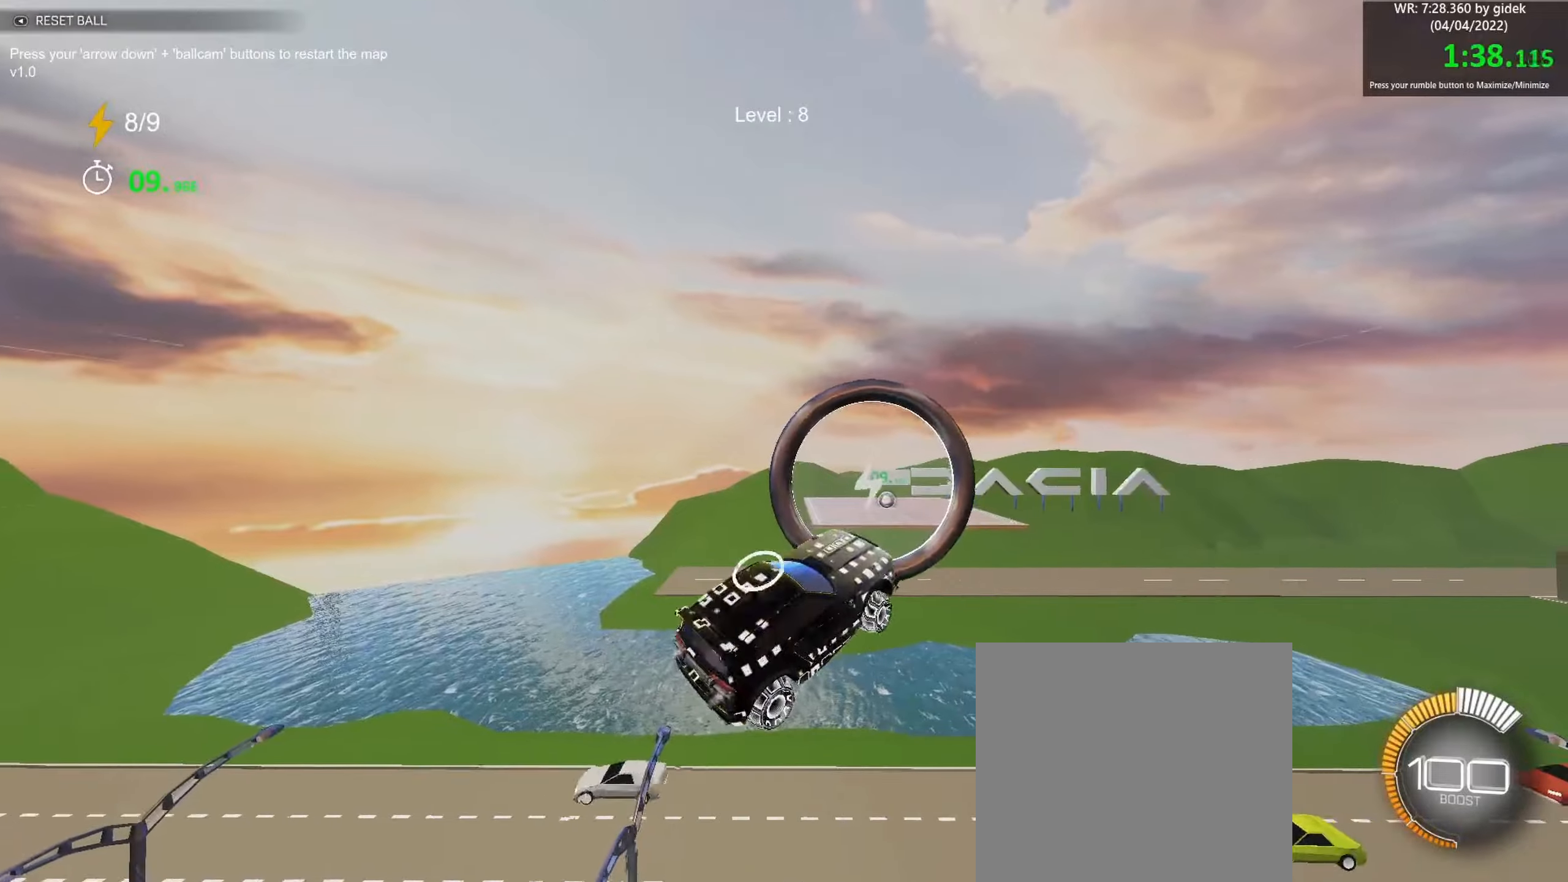
{"buttons": ["B", "R1"], "left_stick": "left", "events": [[16, "left_stick", "up-left"], [166, "left_stick", "up-right"], [250, "left_stick", "down-right"], [400, "left_stick", "down-left"], [450, "left_stick", "left"]]}
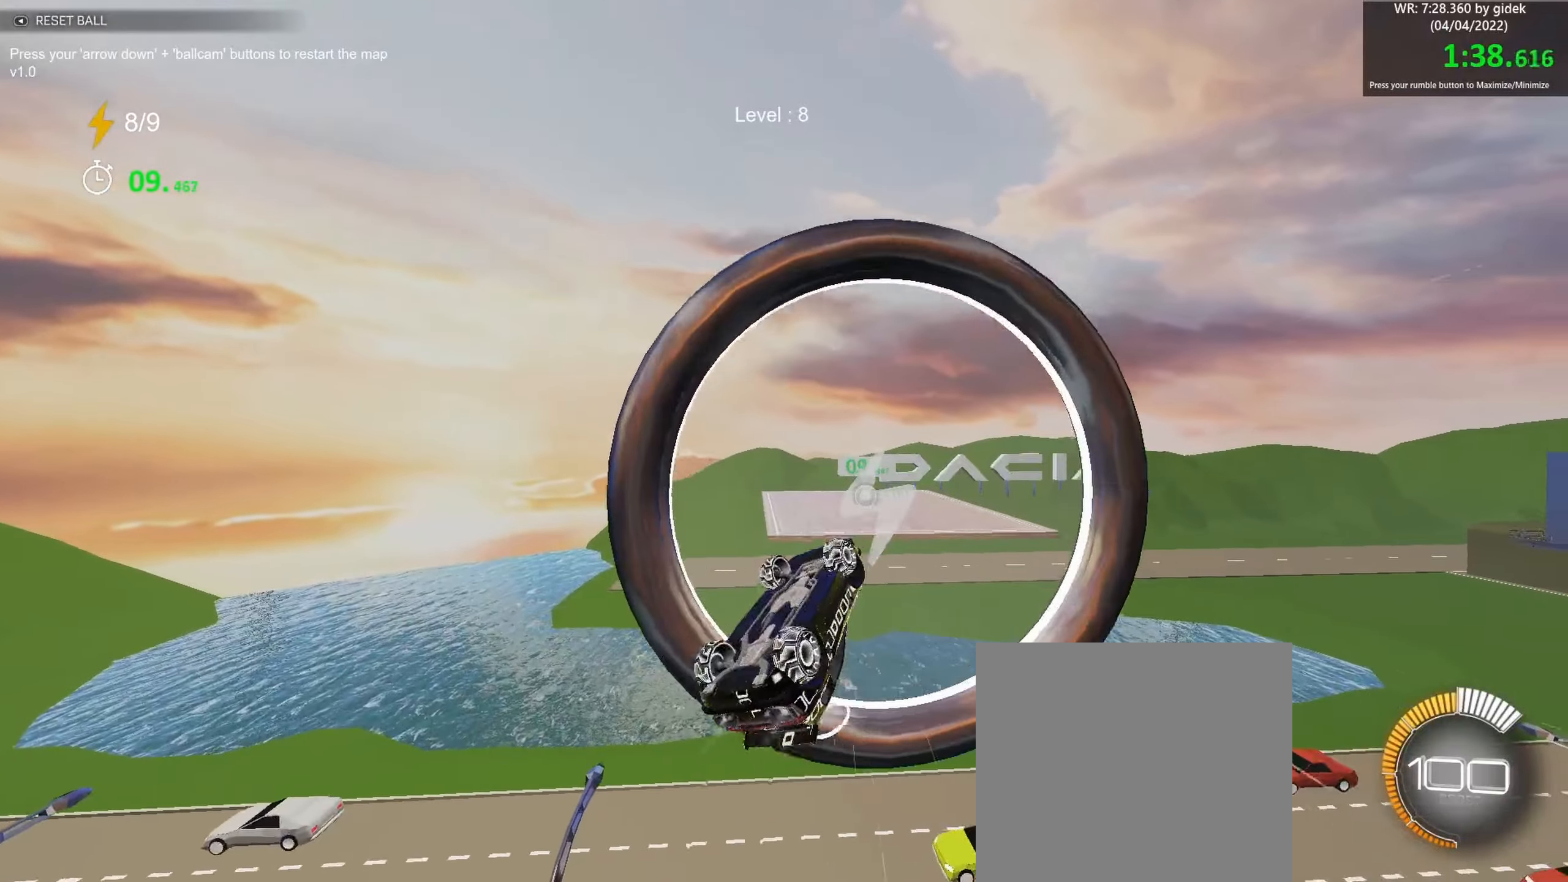
{"buttons": ["B", "R1"], "left_stick": "up-left", "events": [[16, "left_stick", "up-left"], [116, "left_stick", "up-right"], [233, "left_stick", "down"], [483, "left_stick", "up-left"]]}
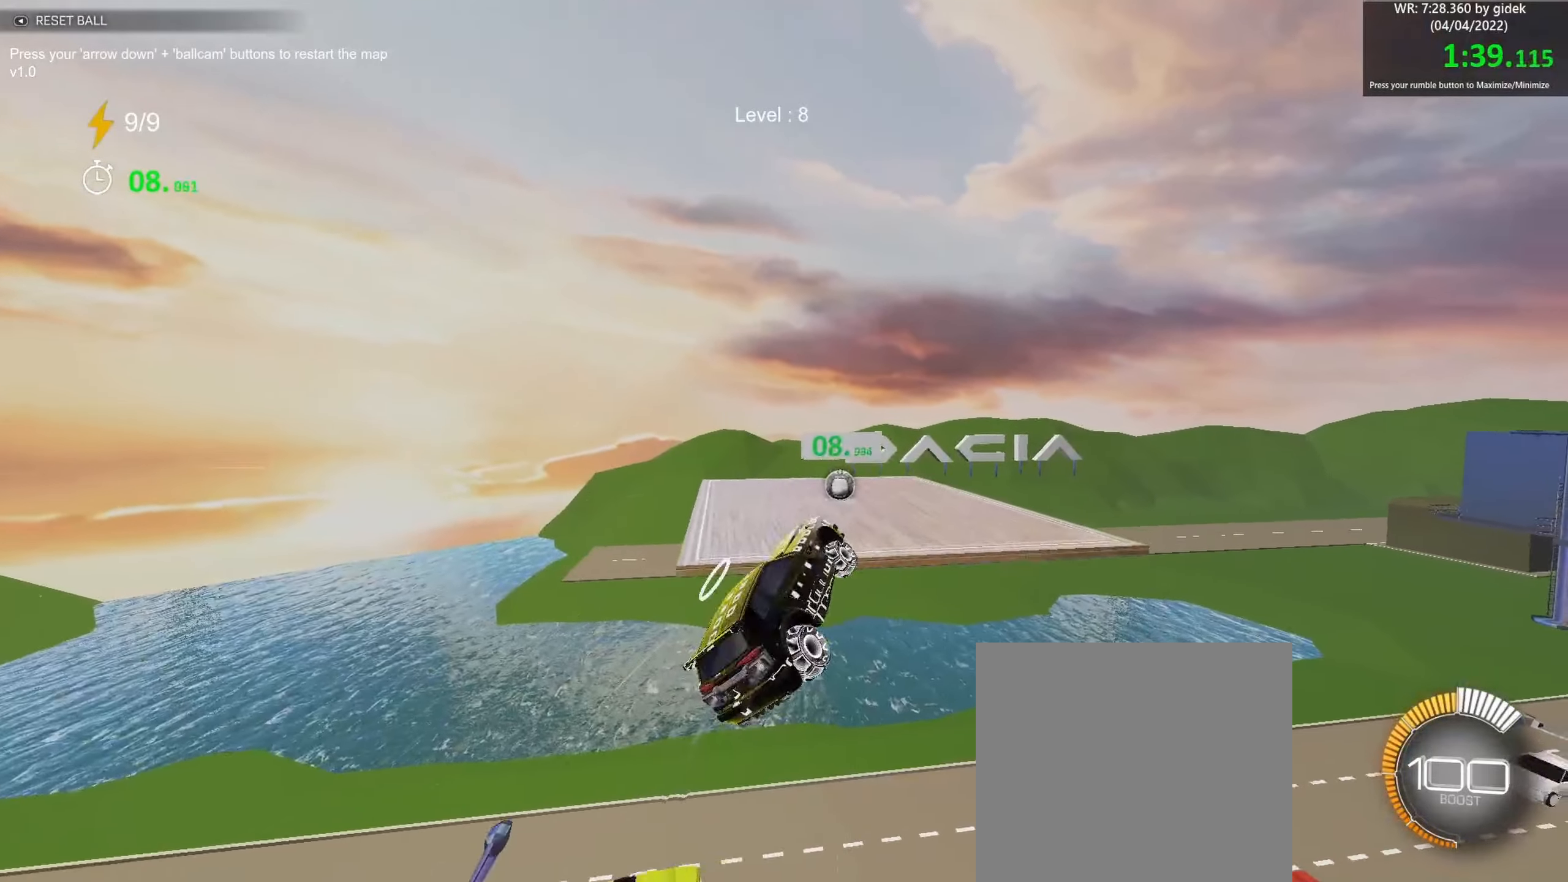
{"buttons": ["B"], "left_stick": "up-right", "events": [[16, "R1", "up"], [16, "left_stick", "up"], [100, "left_stick", "right"], [166, "left_stick", "up-right"], [283, "left_stick", "center"], [450, "left_stick", "up-right"]]}
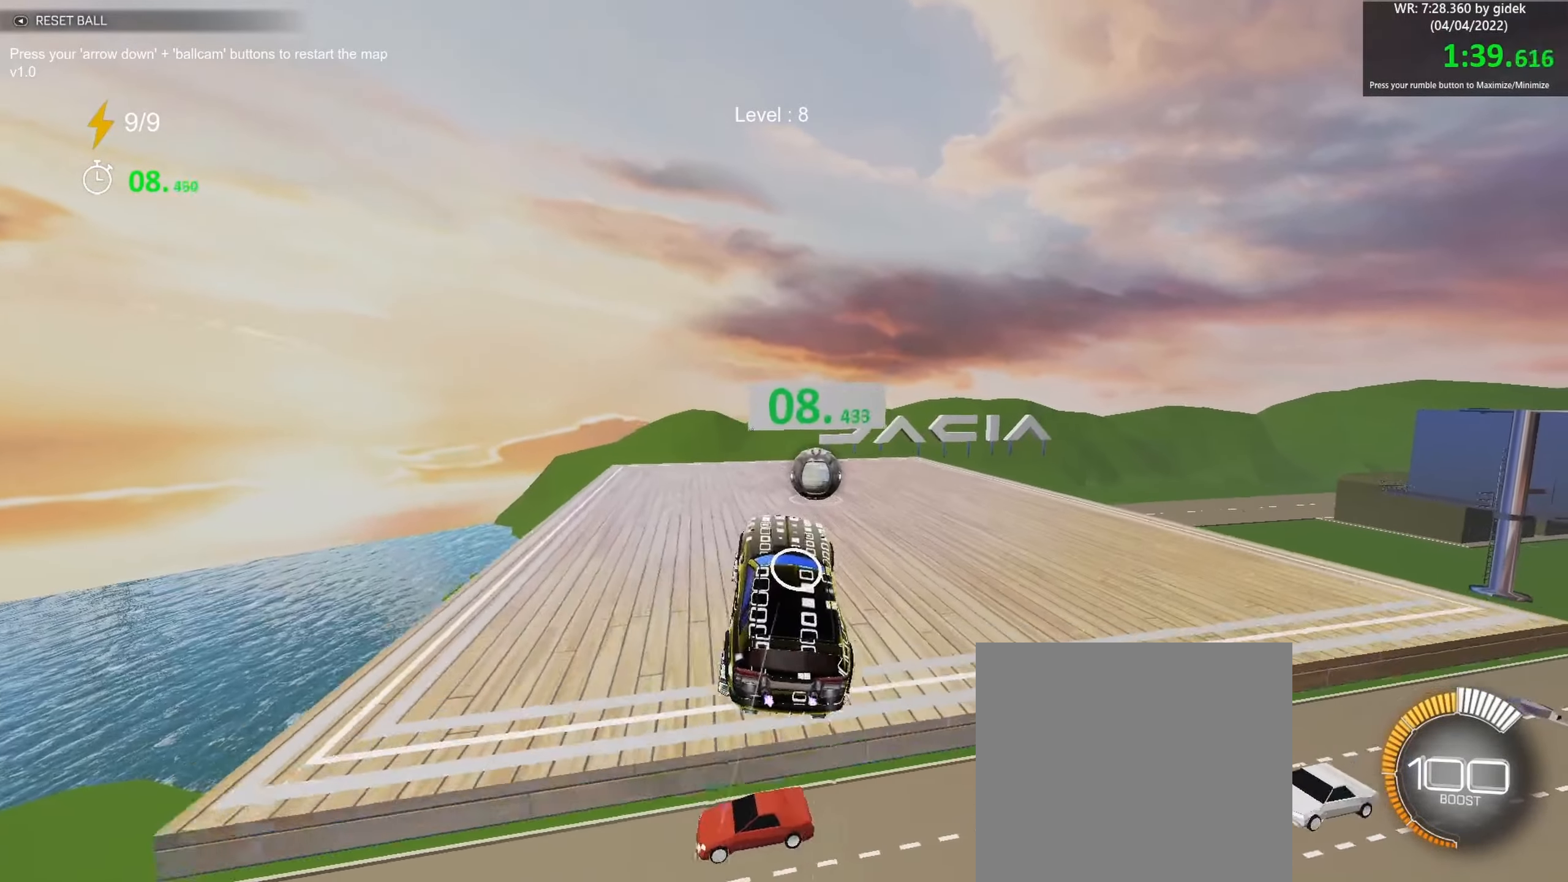
{"buttons": ["B"], "left_stick": "center", "events": [[16, "L1", "down"], [66, "L1", "up"], [100, "left_stick", "center"]]}
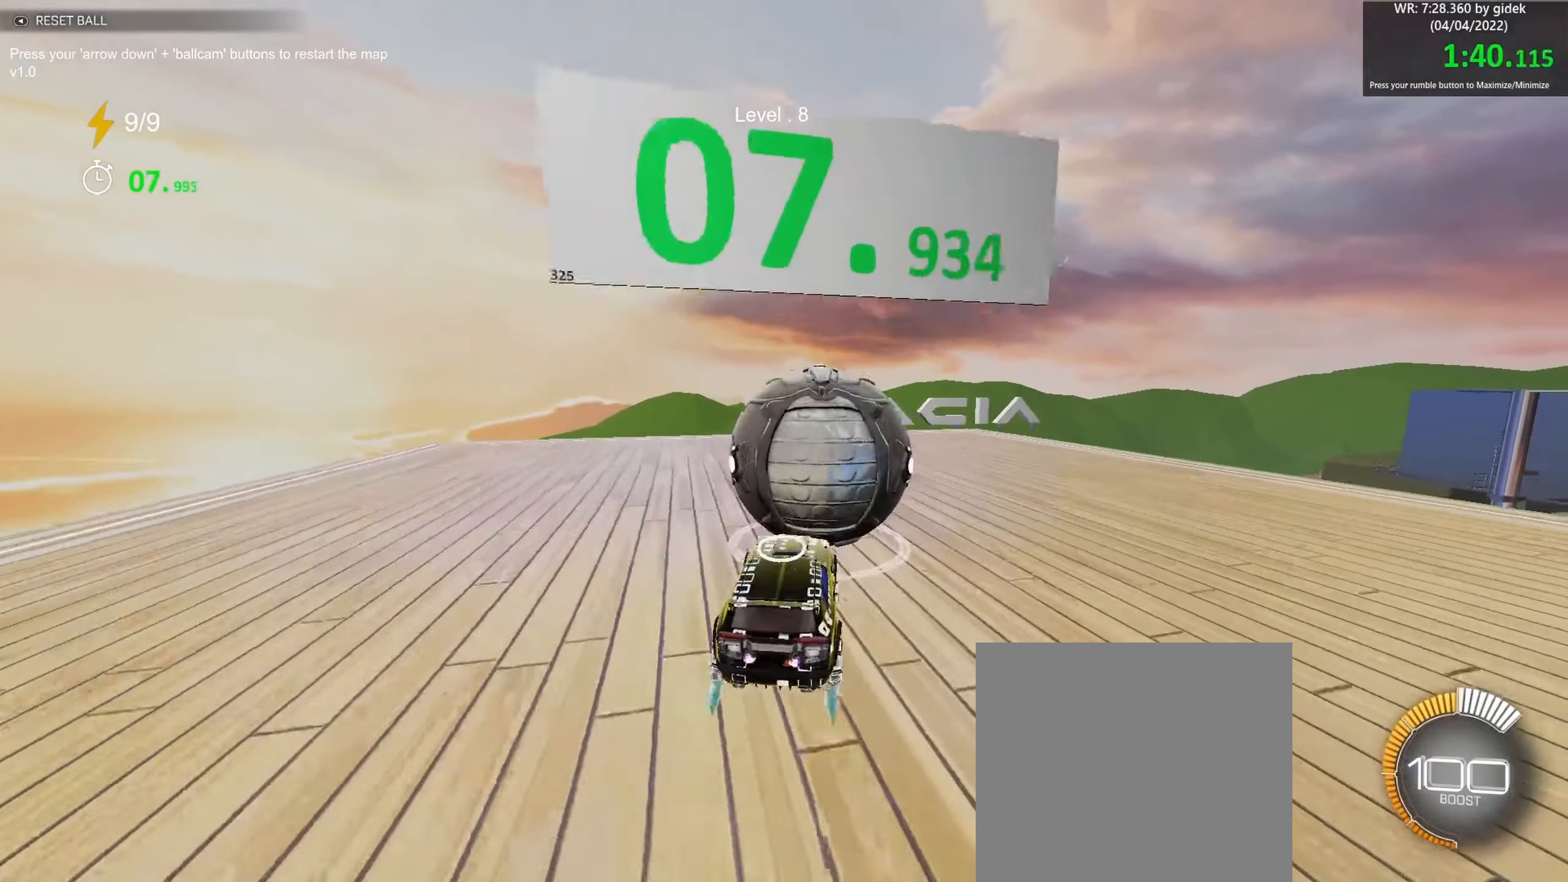
{"buttons": ["B"], "left_stick": "center", "events": []}
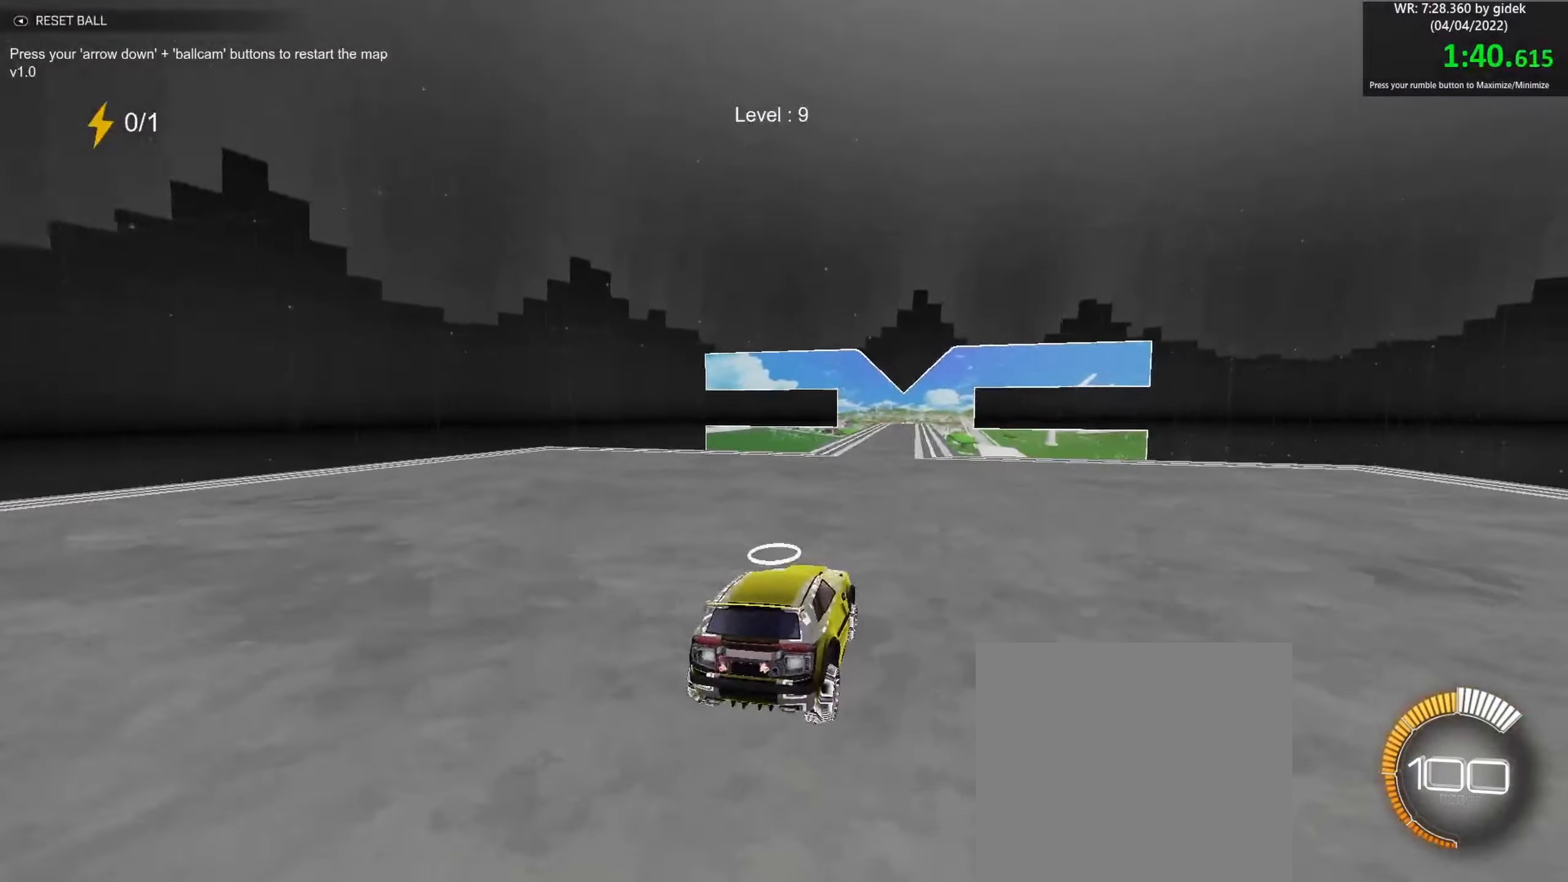
{"buttons": ["B"], "left_stick": "center", "events": [[133, "SELECT", "down"], [216, "SELECT", "up"]]}
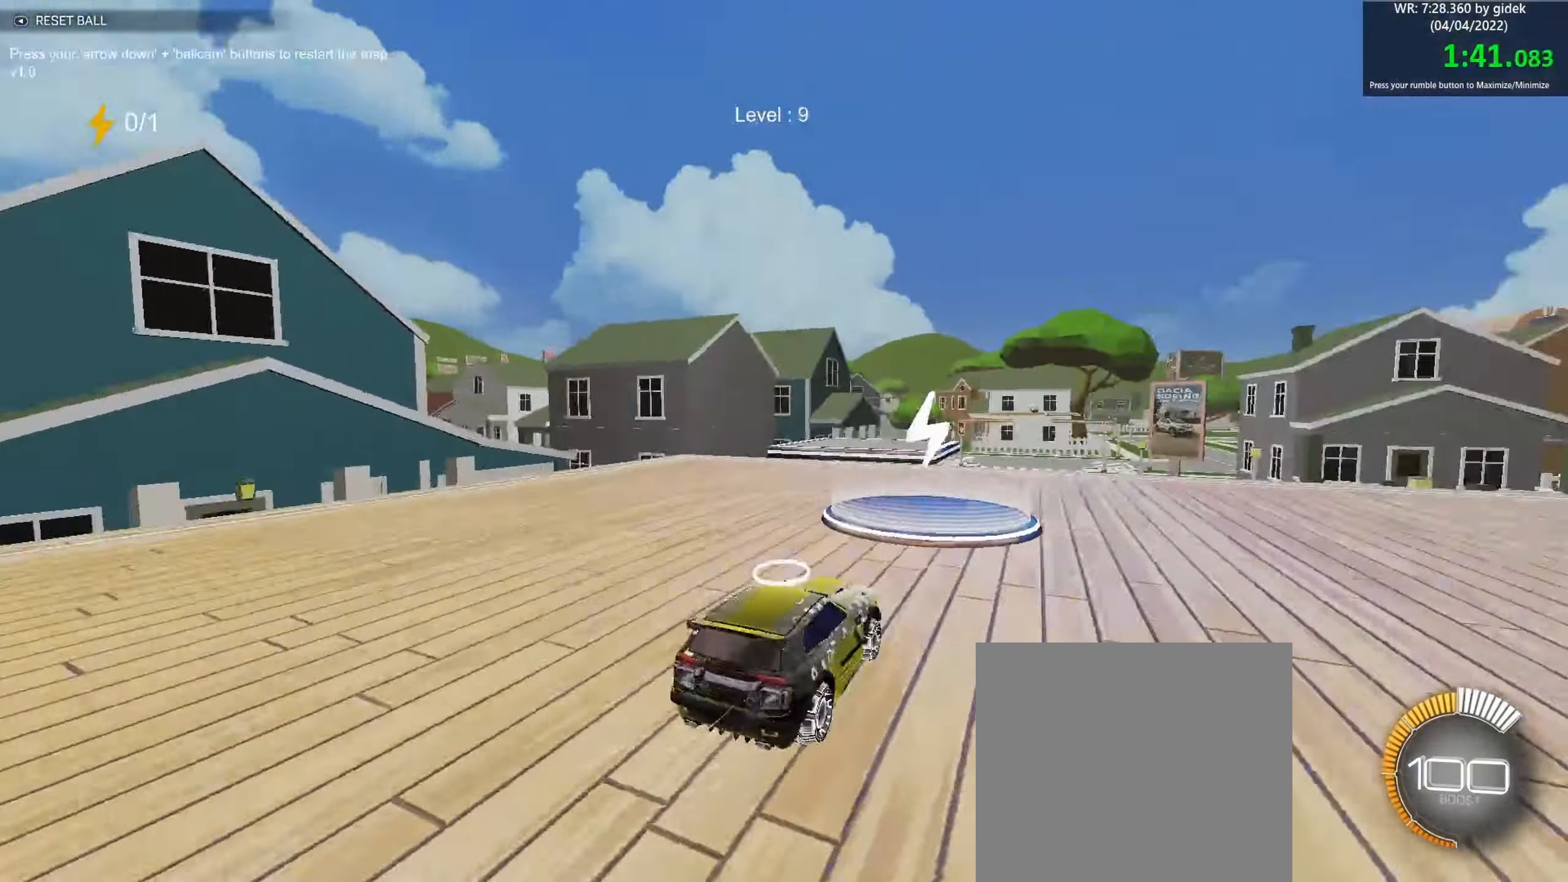
{"buttons": ["B", "R1"], "left_stick": "down-right", "events": [[316, "left_stick", "down-right"], [333, "A", "down"], [483, "A", "up"], [500, "R1", "down"]]}